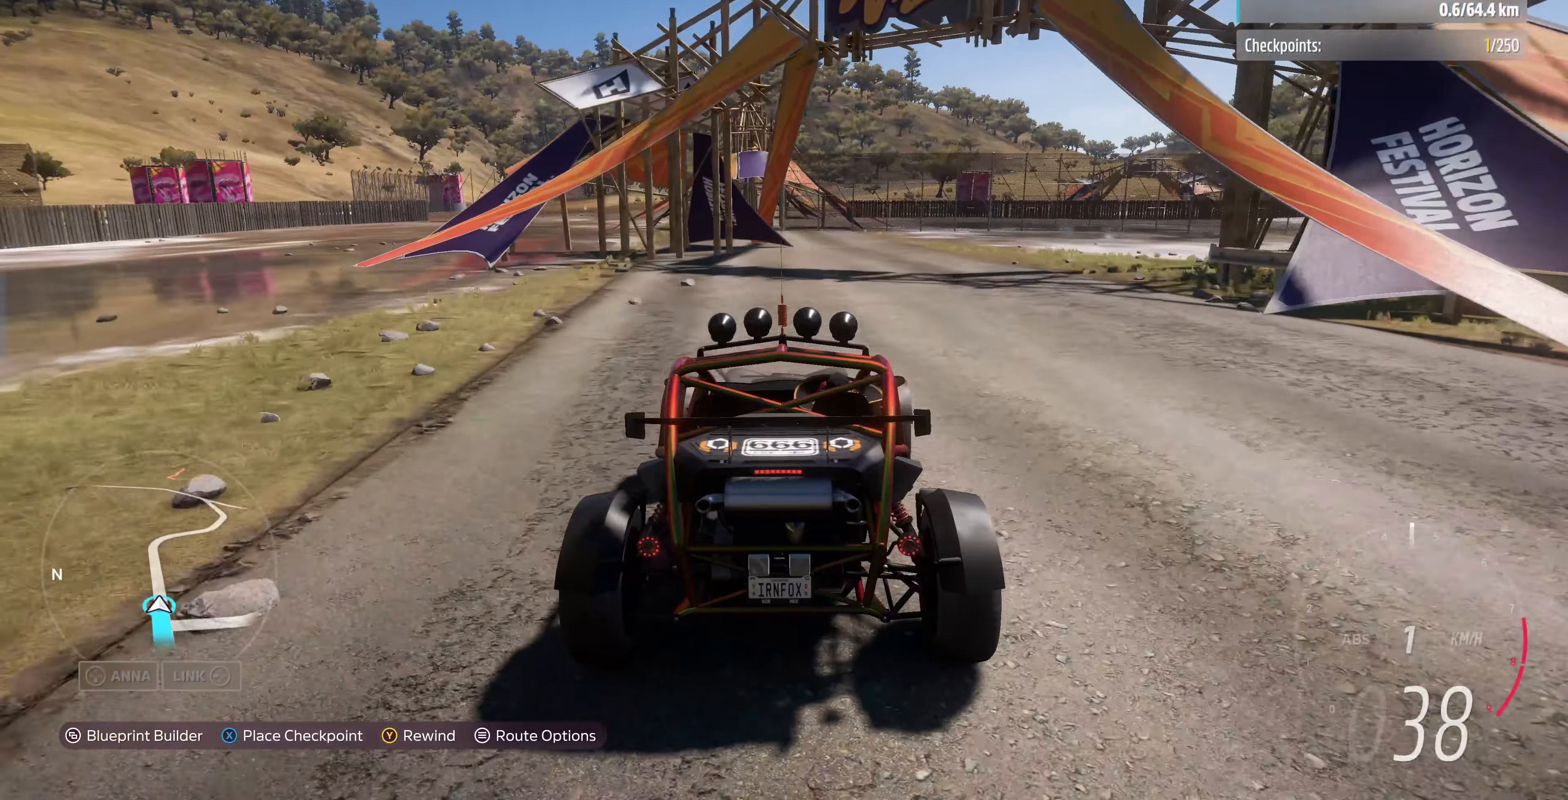
Gameplay with a controller (PlayStation layout); each line is a JSON object with the inputs held at the frame after it. "events" lists button and stick changes between this image and that frame as [ms after this image, input, new state], when the widget could be followed in between.
{"buttons": [], "left_stick": "up", "right_stick": "center", "events": []}
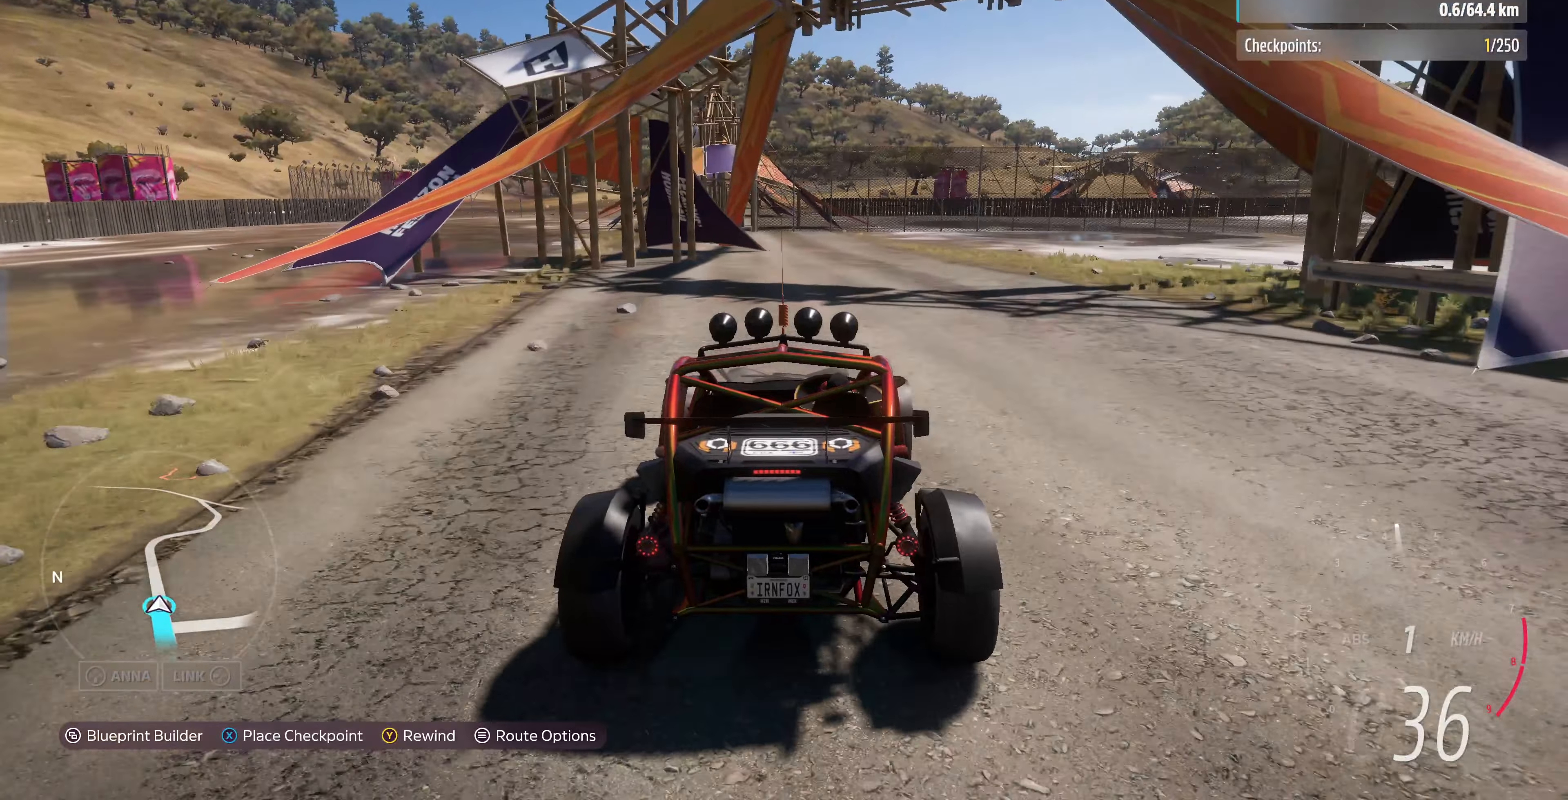
{"buttons": [], "left_stick": "up", "right_stick": "center", "events": [[234, "L2", "down"], [367, "L2", "up"]]}
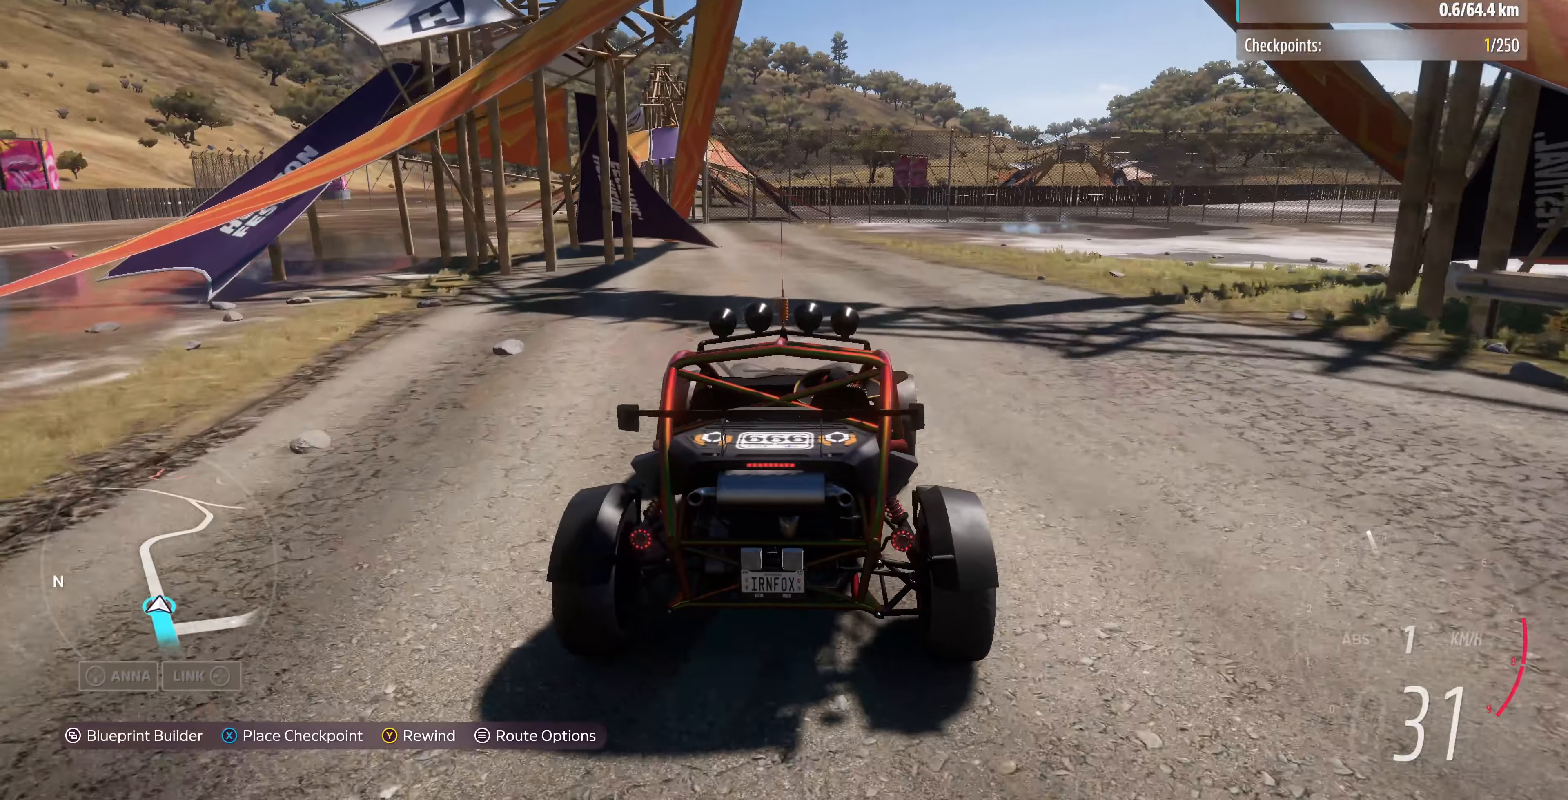
{"buttons": [], "left_stick": "up", "right_stick": "center", "events": []}
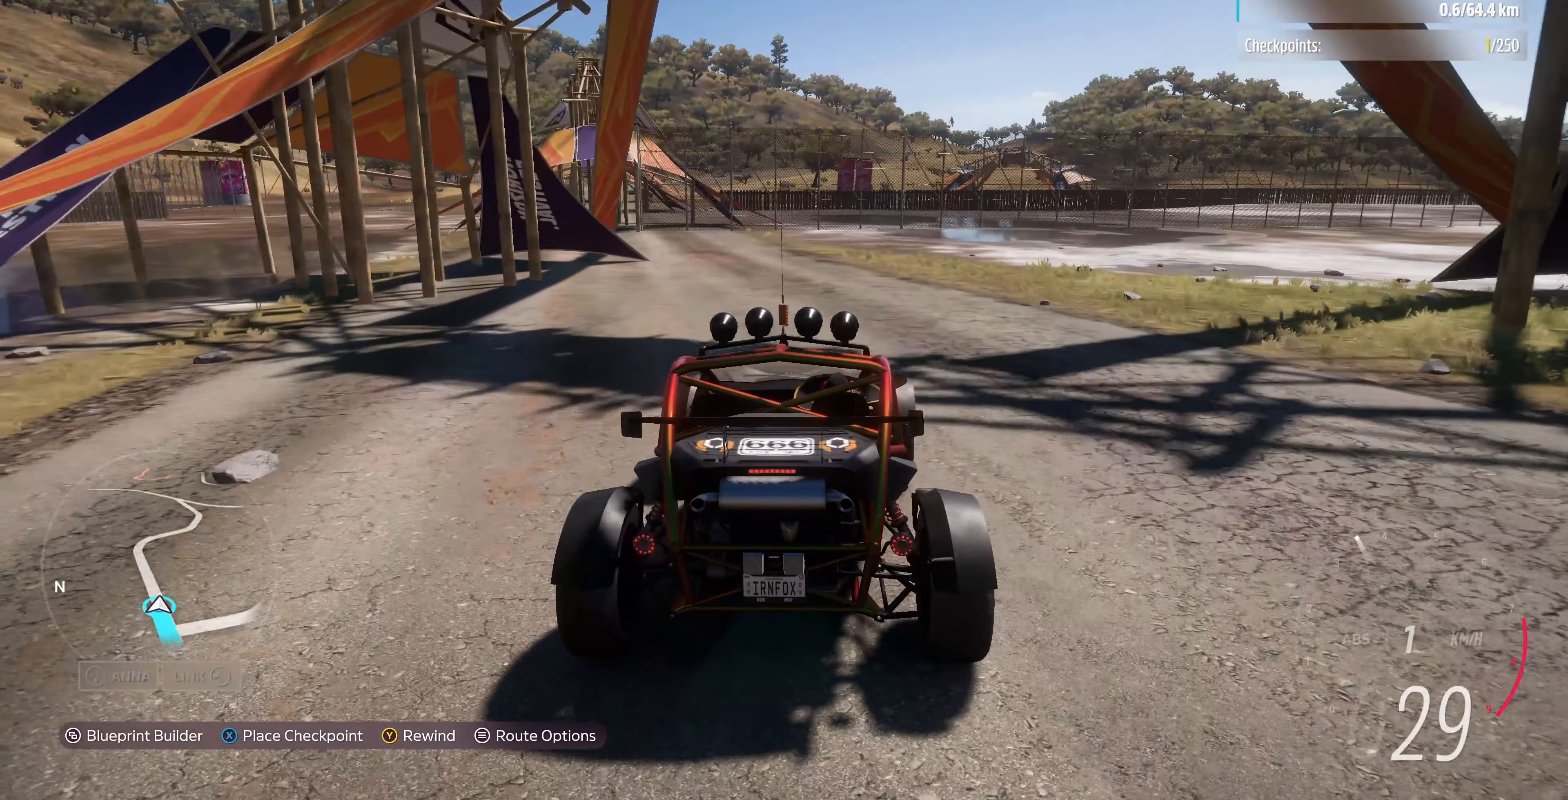
{"buttons": [], "left_stick": "up", "right_stick": "center", "events": []}
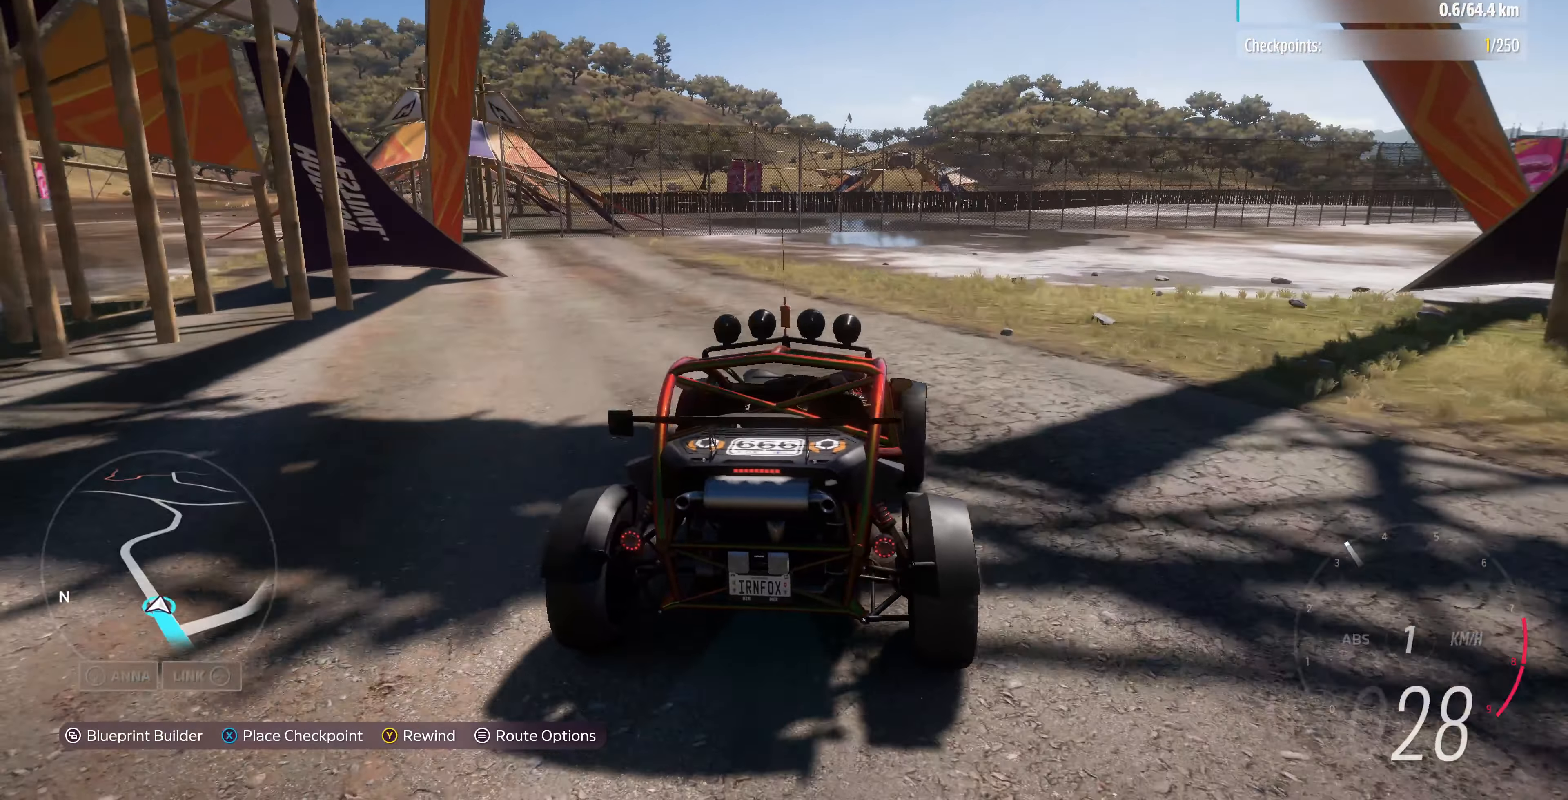
{"buttons": [], "left_stick": "center", "right_stick": "center", "events": [[434, "left_stick", "center"]]}
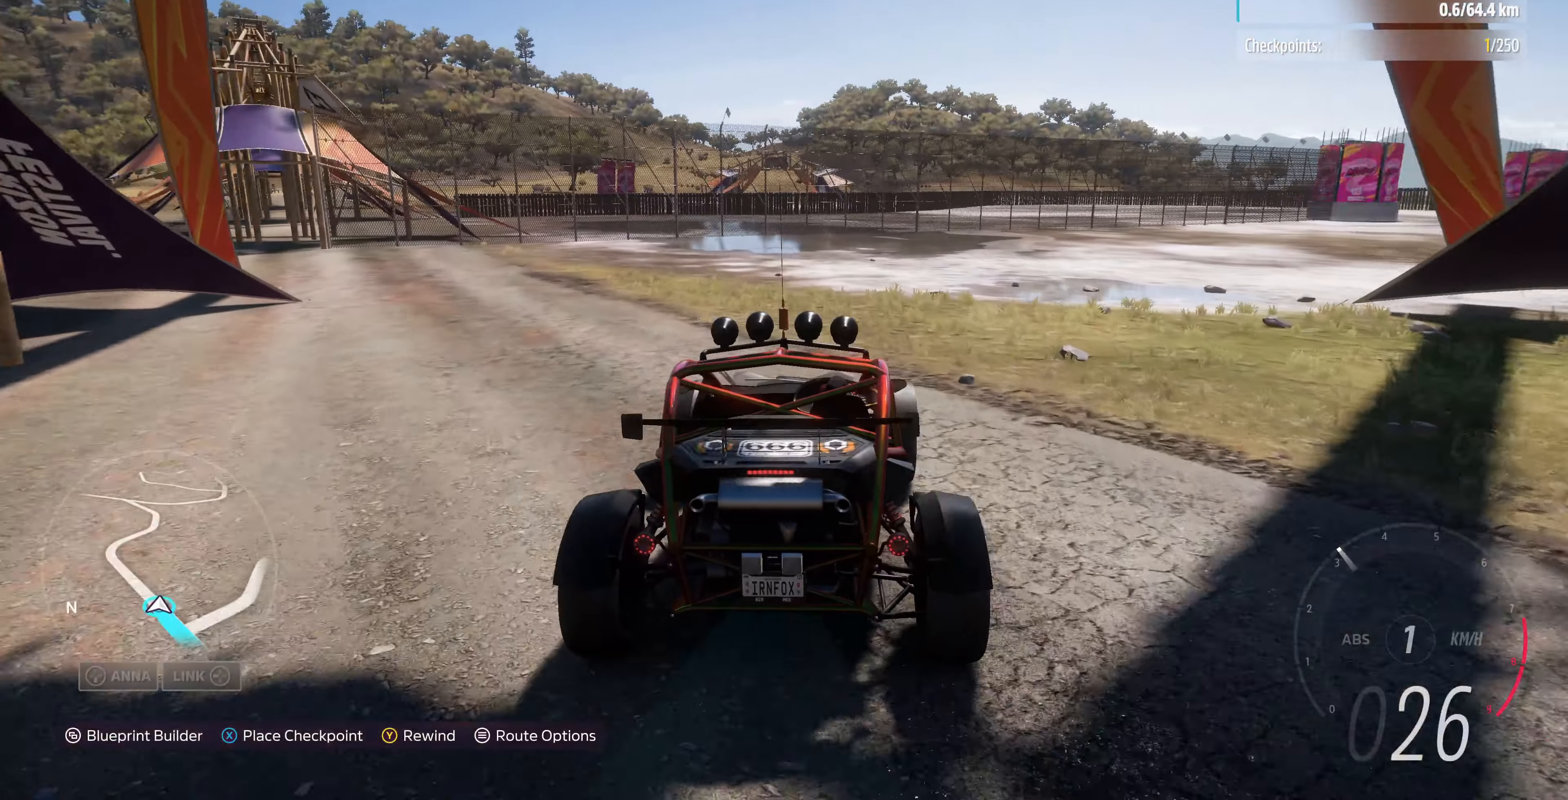
{"buttons": ["R2"], "left_stick": "center", "right_stick": "center", "events": [[67, "SQUARE", "down"], [167, "SQUARE", "up"], [400, "R2", "down"]]}
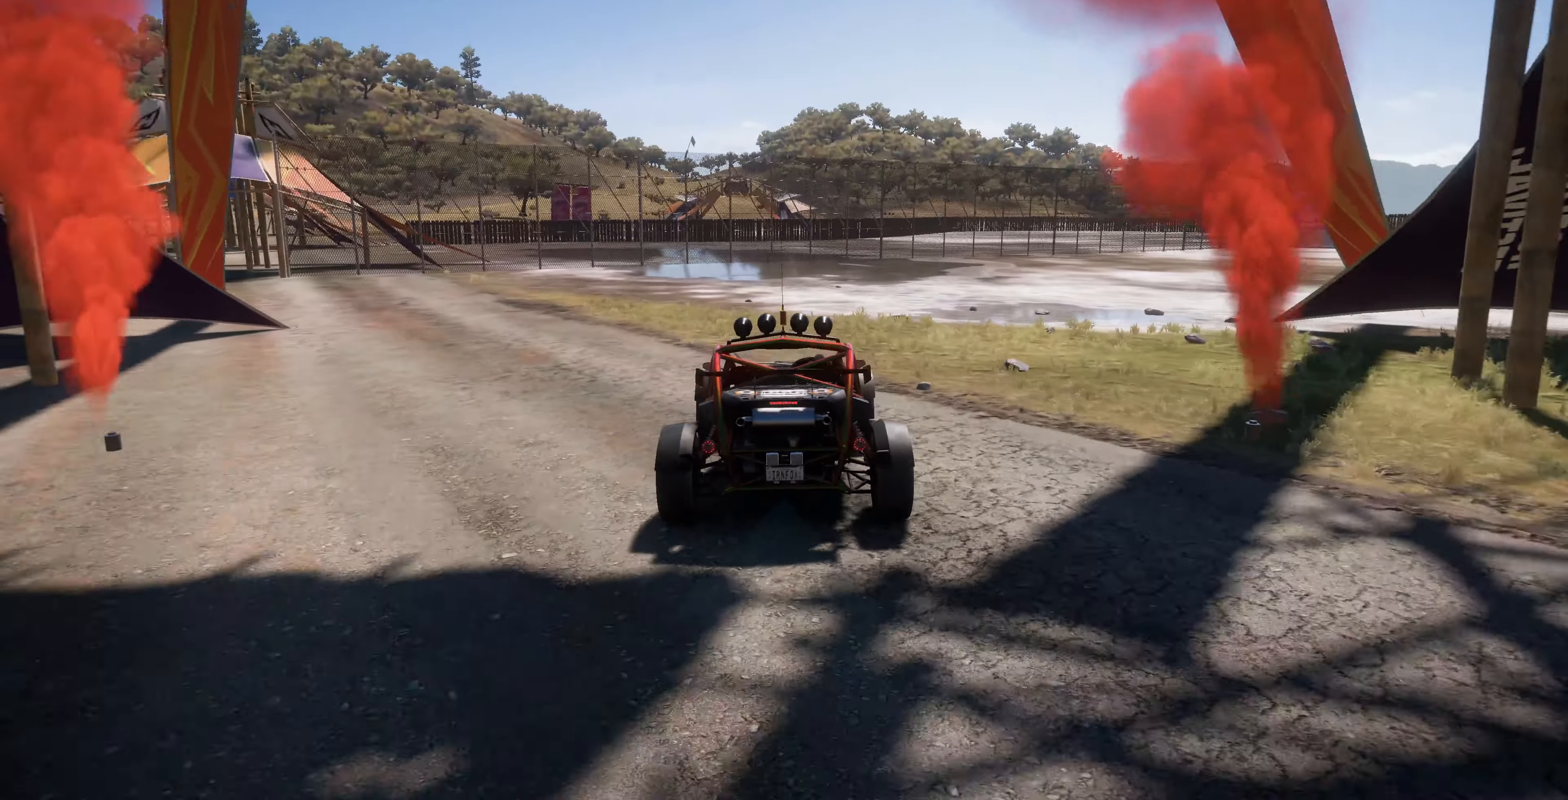
{"buttons": ["R2"], "left_stick": "center", "right_stick": "center", "events": []}
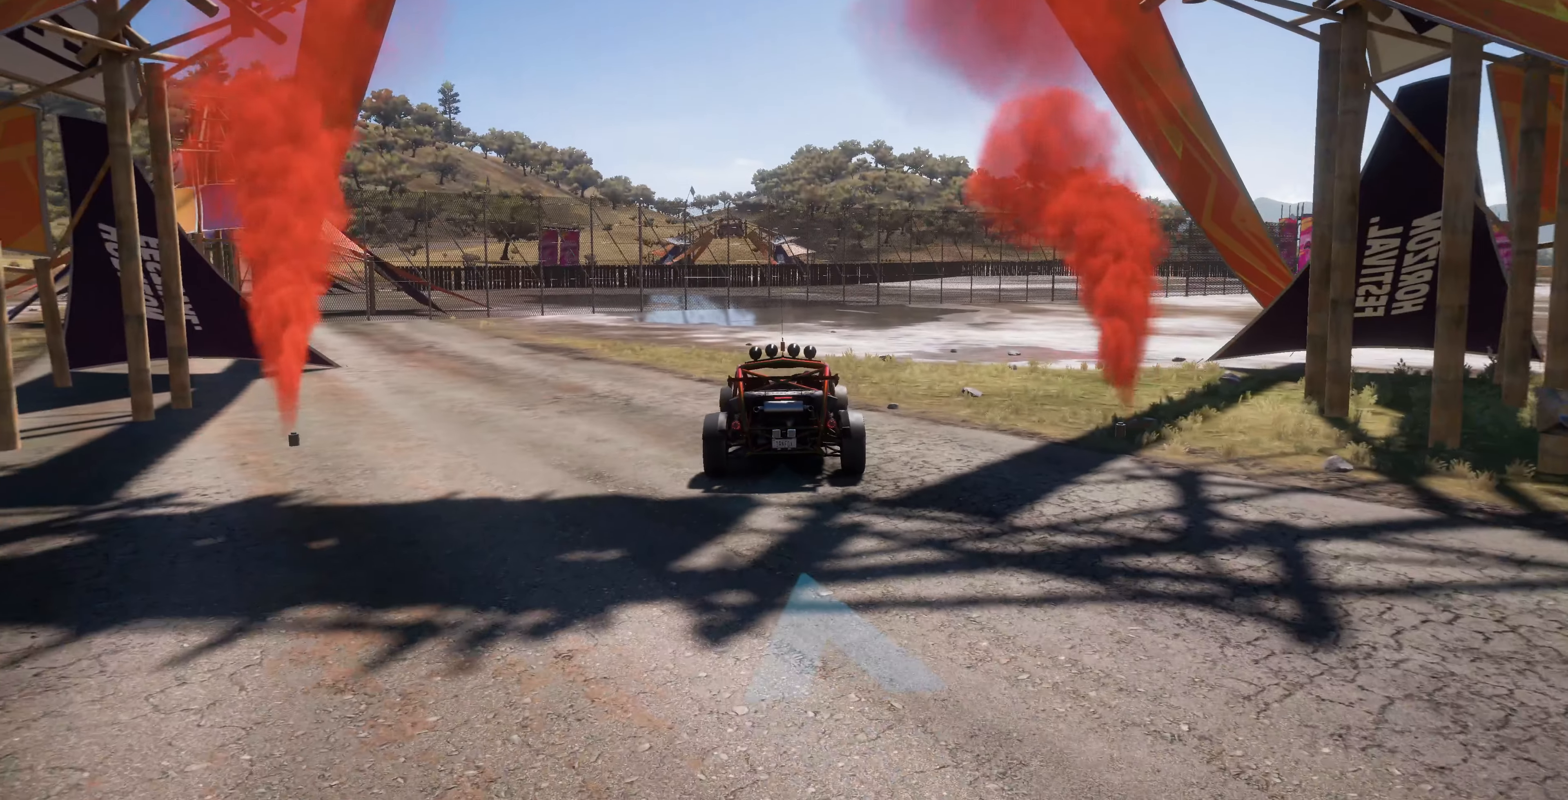
{"buttons": ["R2"], "left_stick": "center", "right_stick": "center", "events": []}
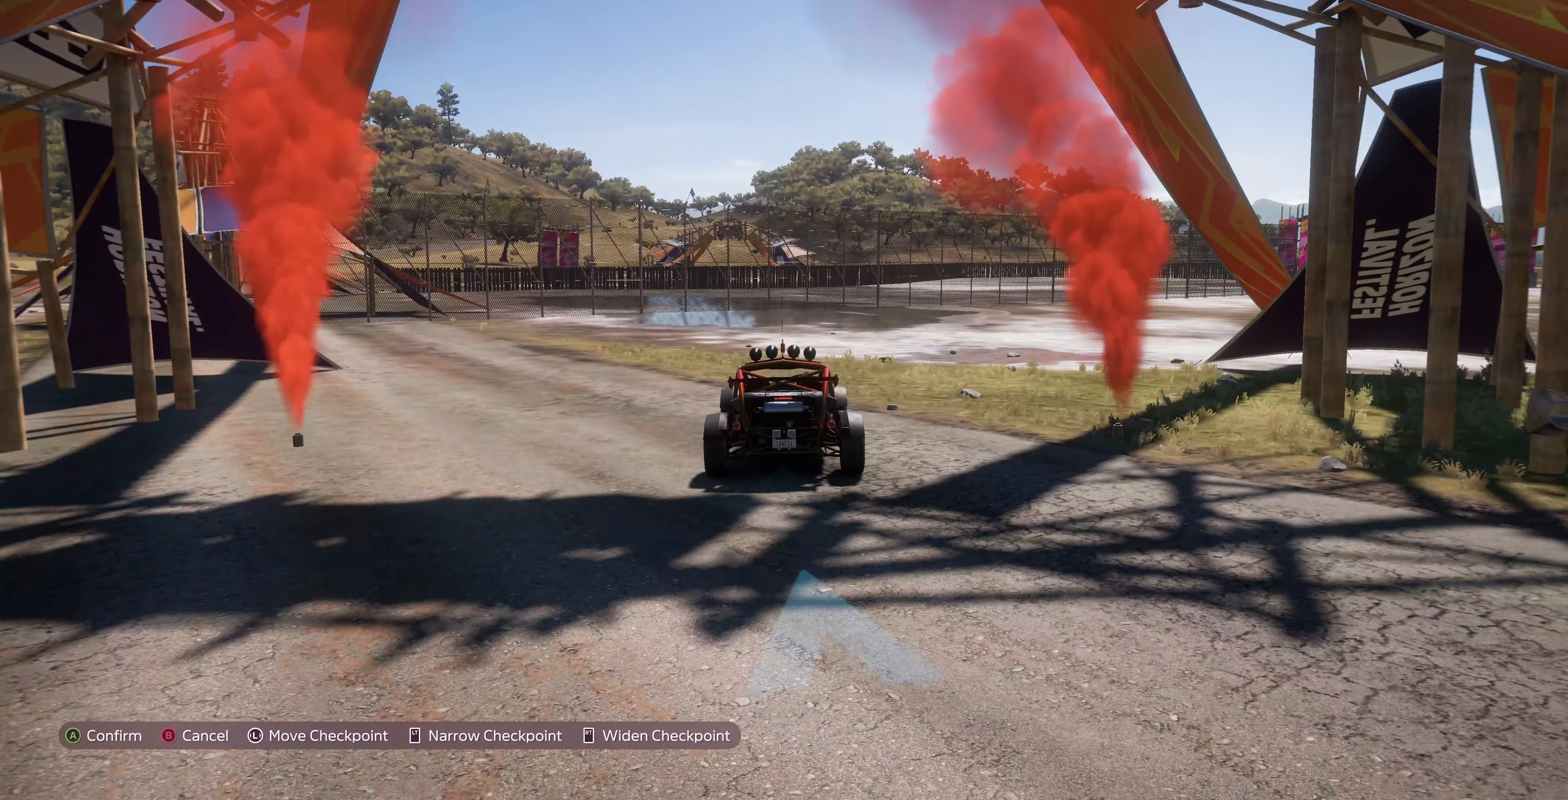
{"buttons": ["R2"], "left_stick": "center", "right_stick": "up", "events": [[367, "right_stick", "up"]]}
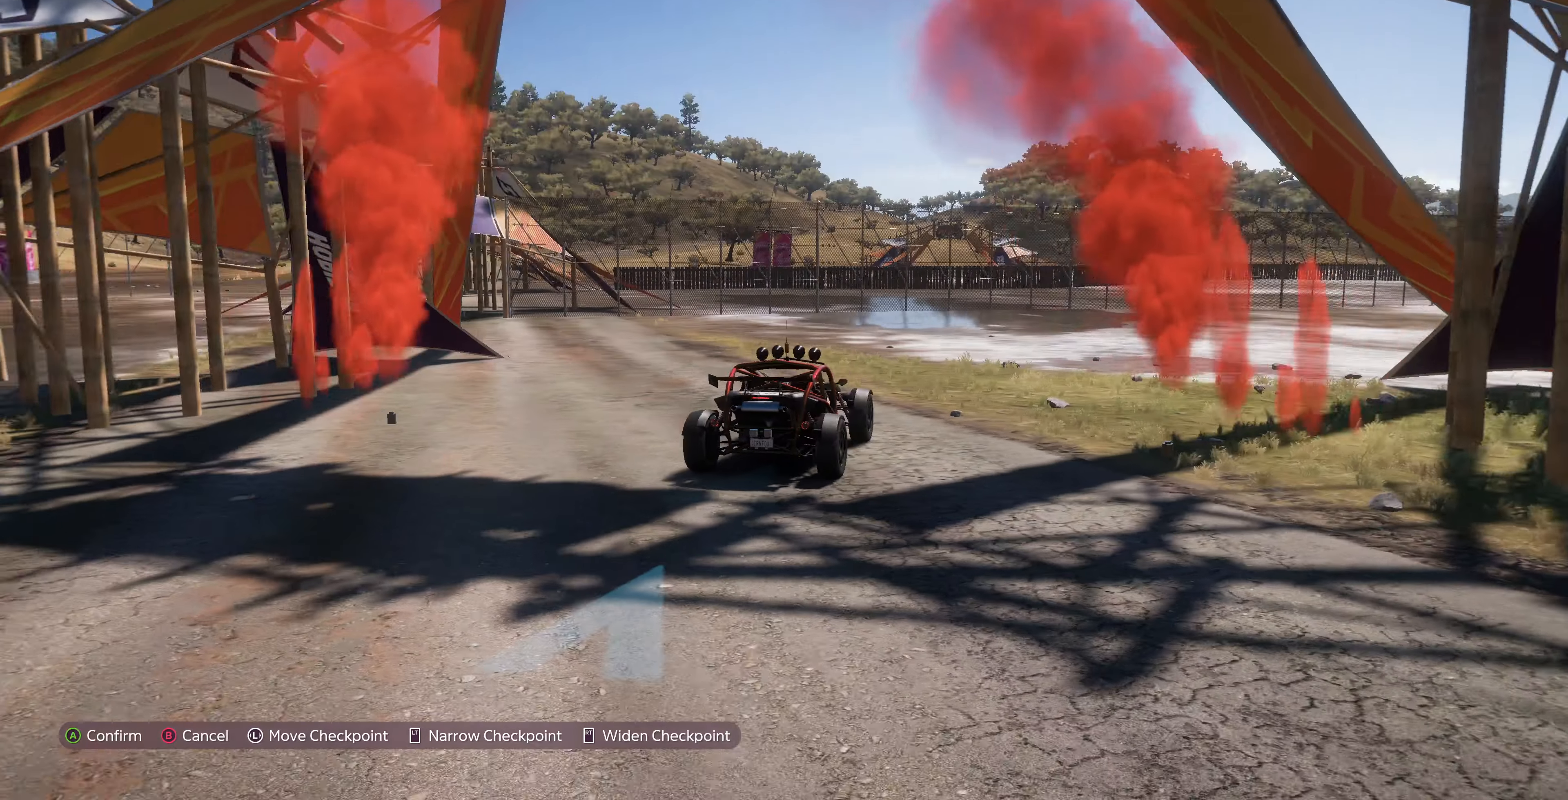
{"buttons": ["R2"], "left_stick": "center", "right_stick": "up", "events": []}
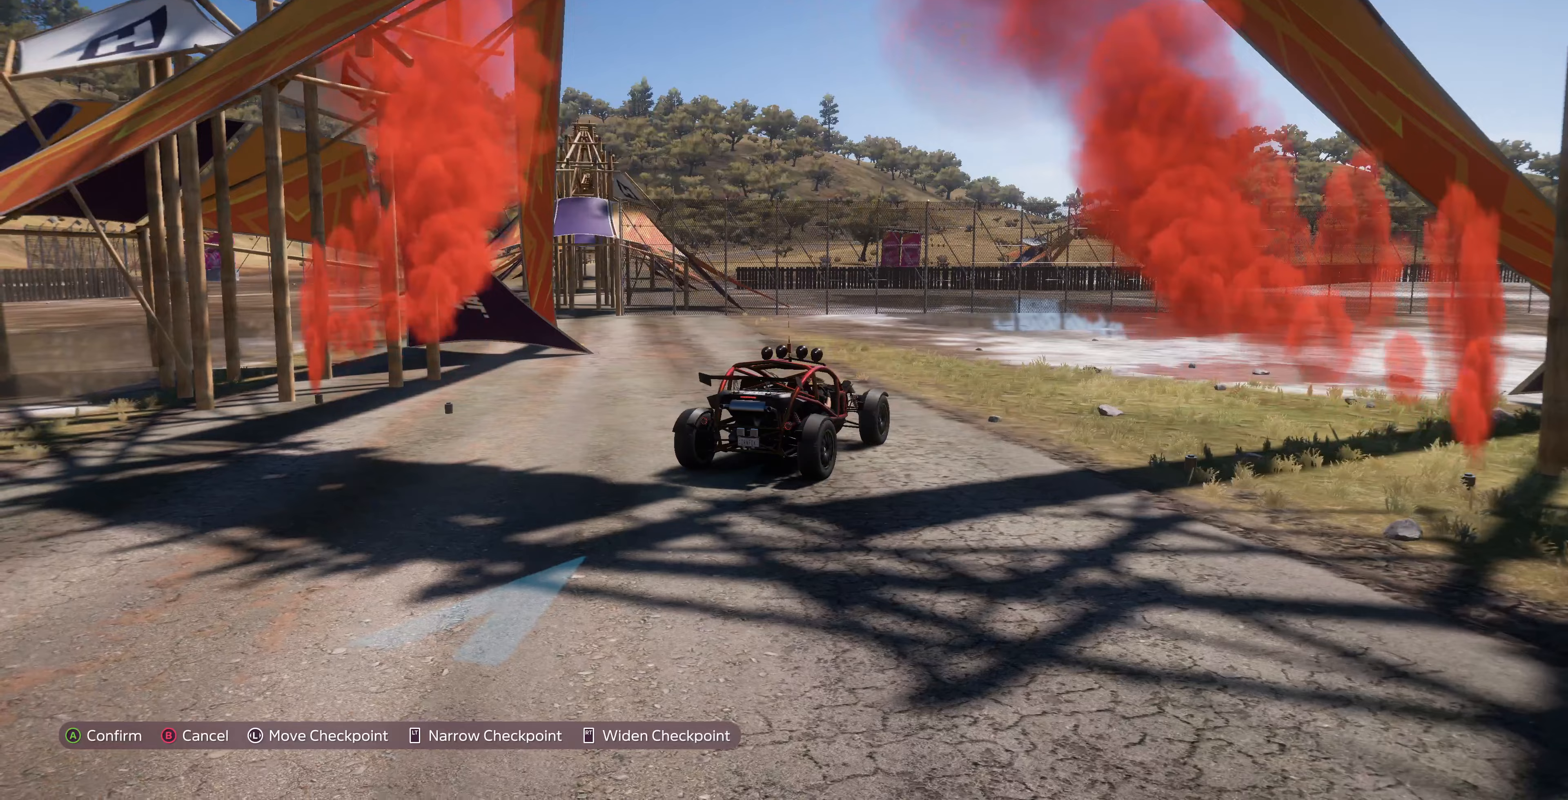
{"buttons": ["R2"], "left_stick": "center", "right_stick": "up", "events": []}
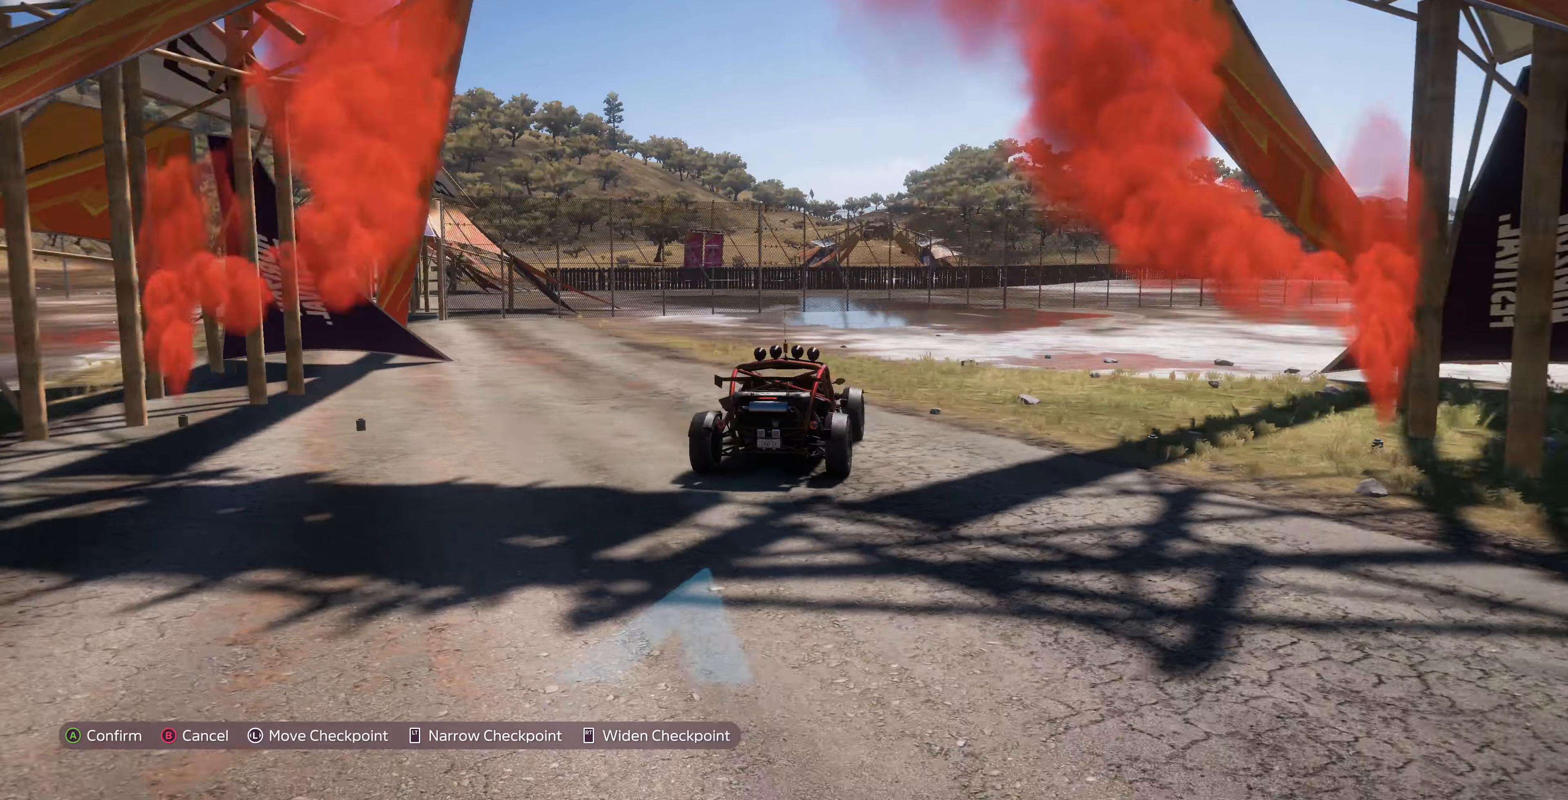
{"buttons": ["R2"], "left_stick": "center", "right_stick": "center", "events": [[500, "right_stick", "center"]]}
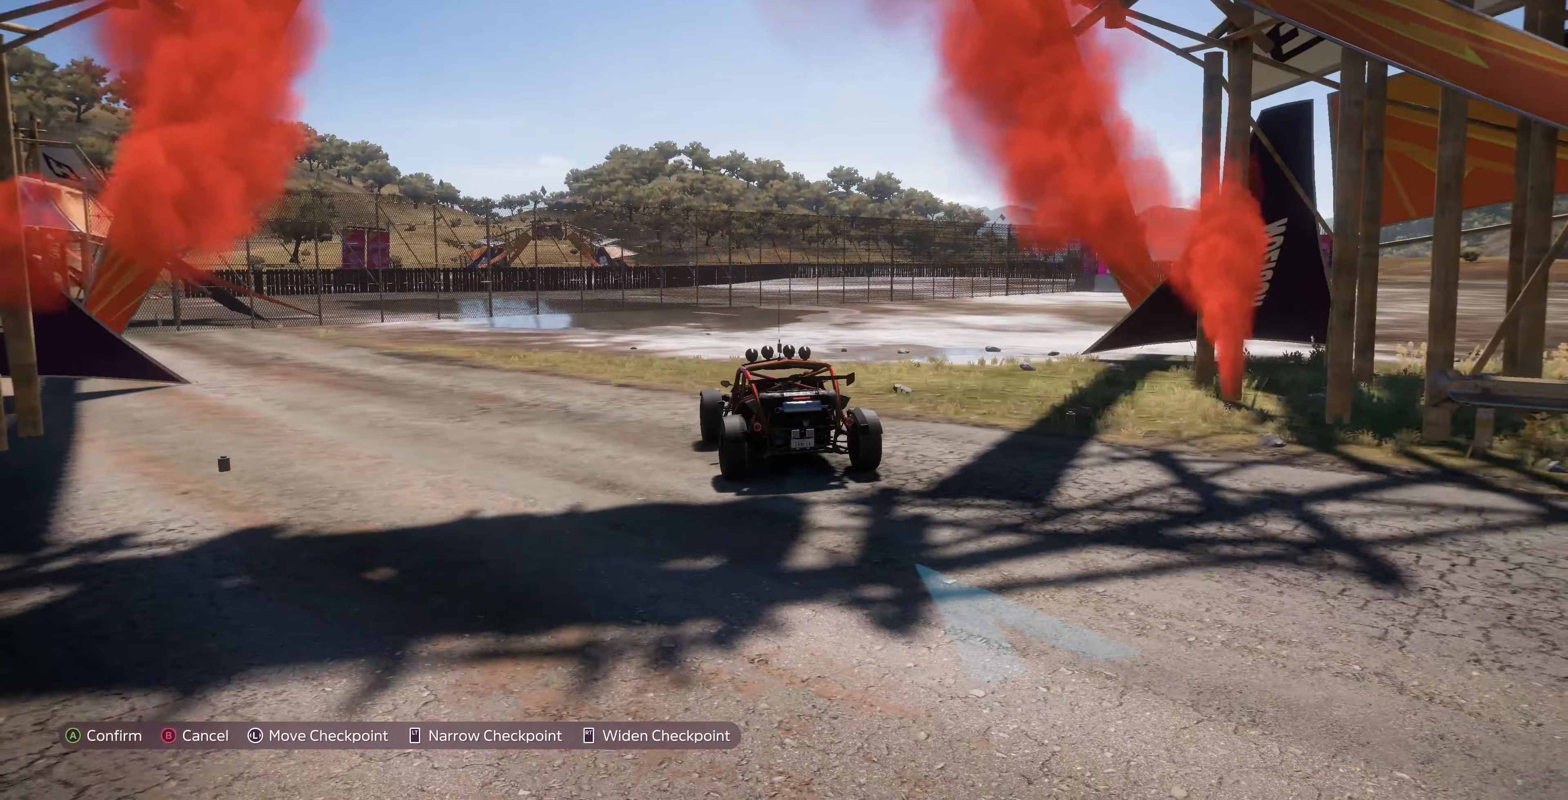
{"buttons": [], "left_stick": "up", "right_stick": "center", "events": [[100, "CROSS", "down"], [200, "CROSS", "up"], [333, "R2", "up"], [500, "left_stick", "up"]]}
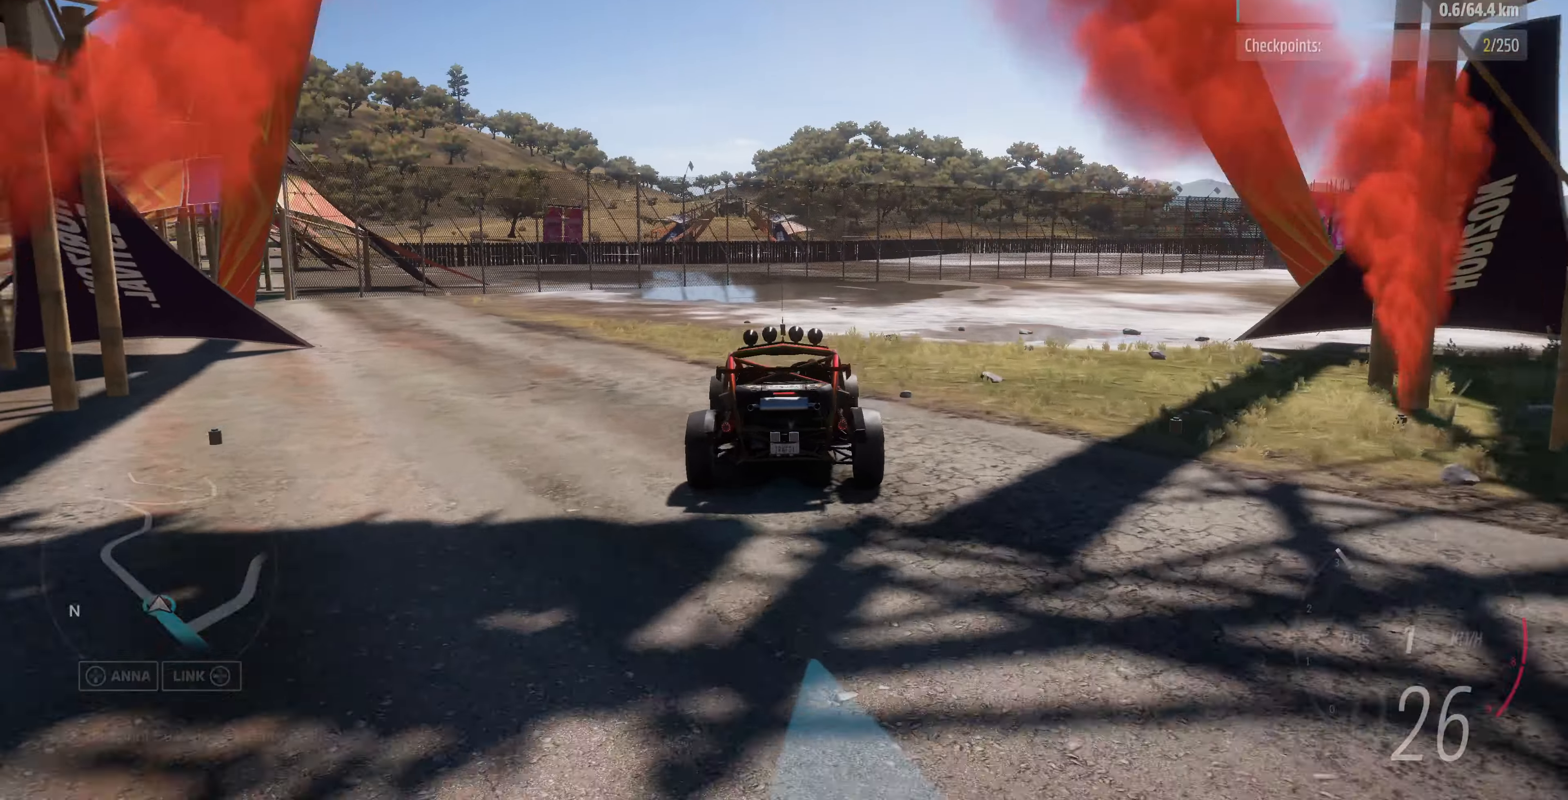
{"buttons": [], "left_stick": "up", "right_stick": "center", "events": [[267, "R2", "down"], [400, "R2", "up"]]}
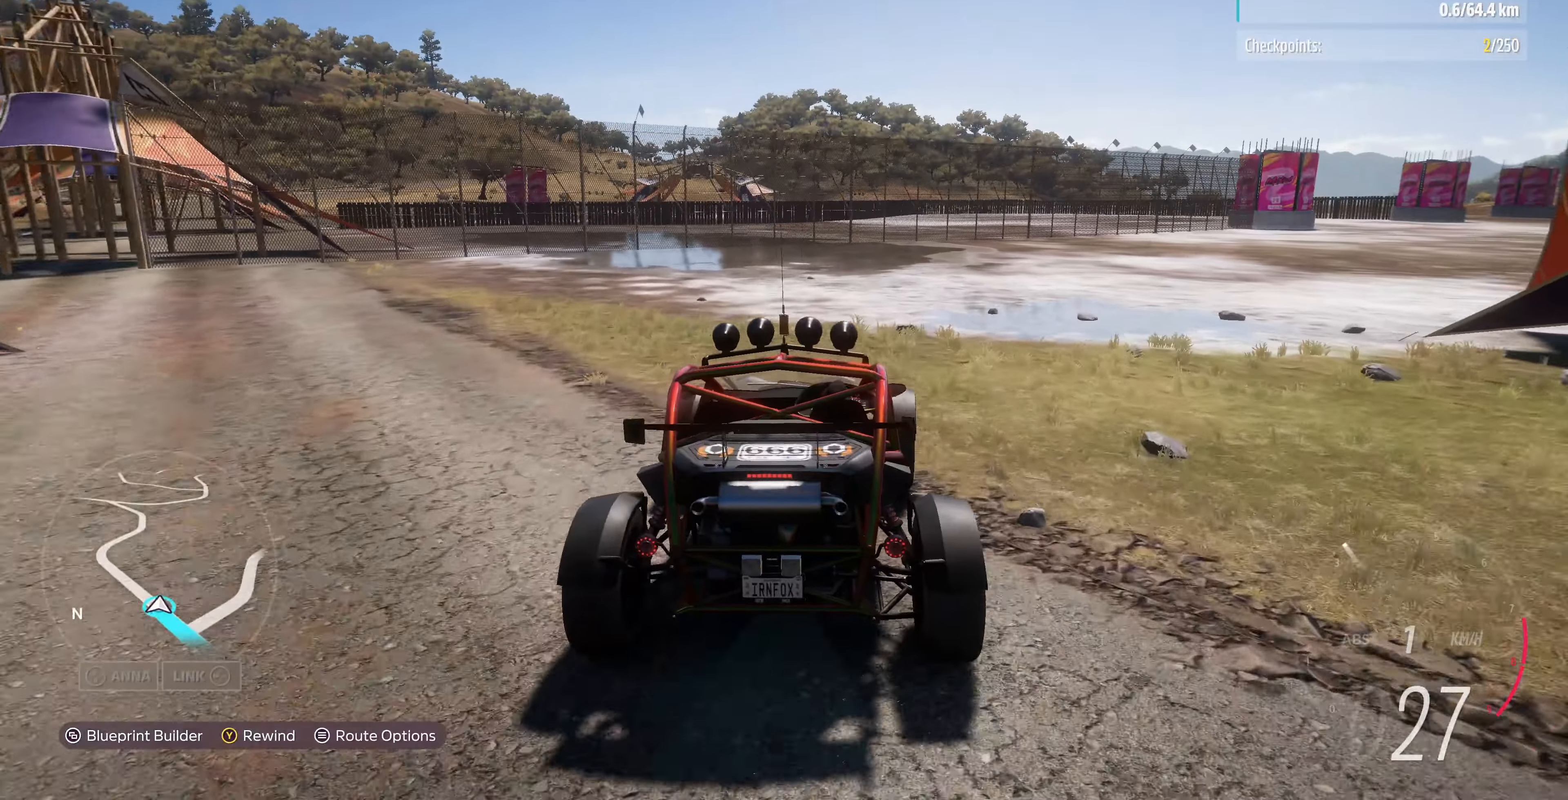
{"buttons": ["SELECT"], "left_stick": "center", "right_stick": "center", "events": [[367, "left_stick", "center"], [500, "SELECT", "down"]]}
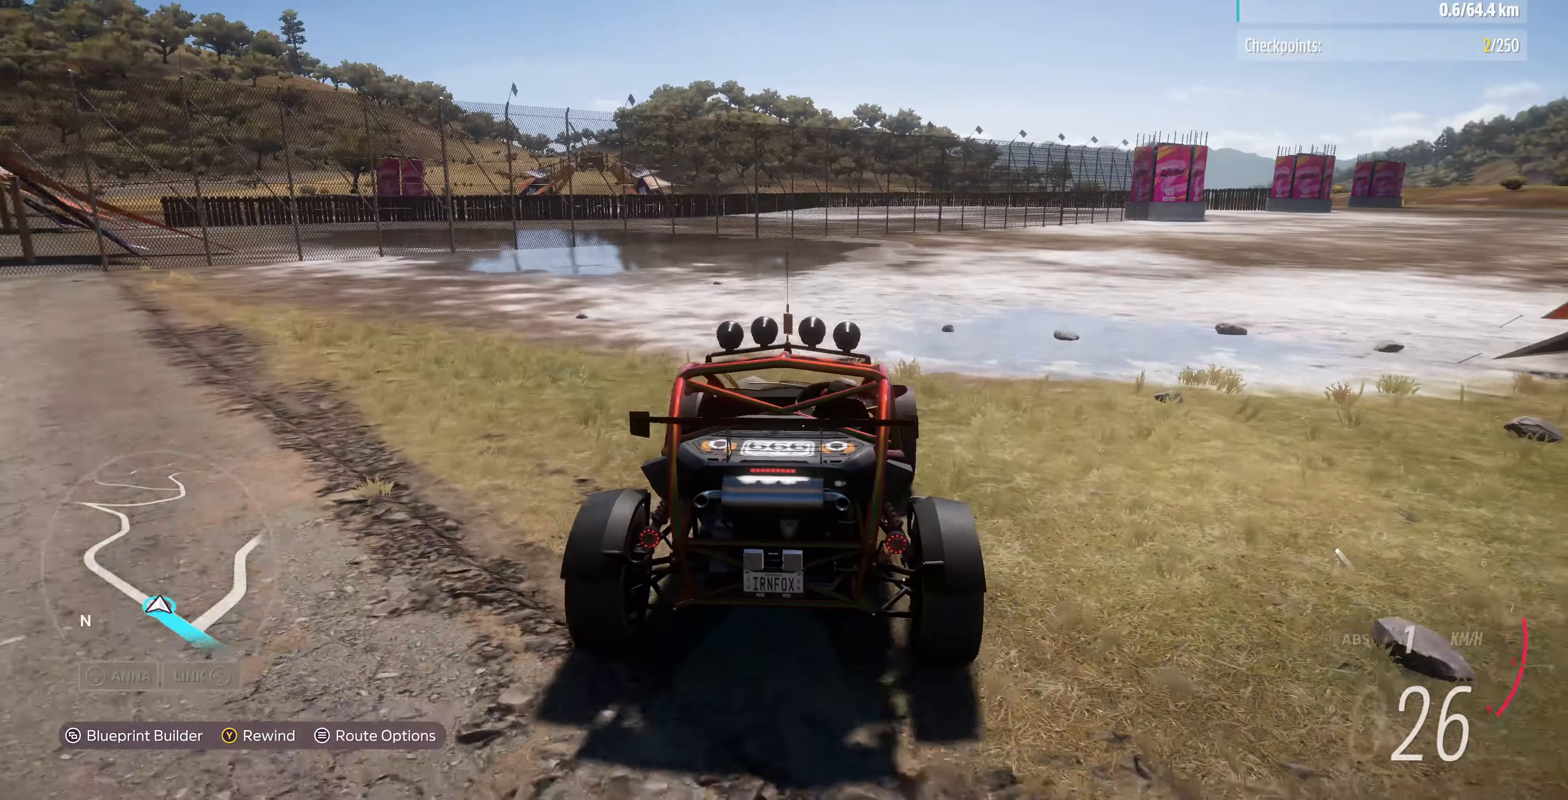
{"buttons": [], "left_stick": "down", "right_stick": "center", "events": [[133, "SELECT", "up"], [367, "left_stick", "down"]]}
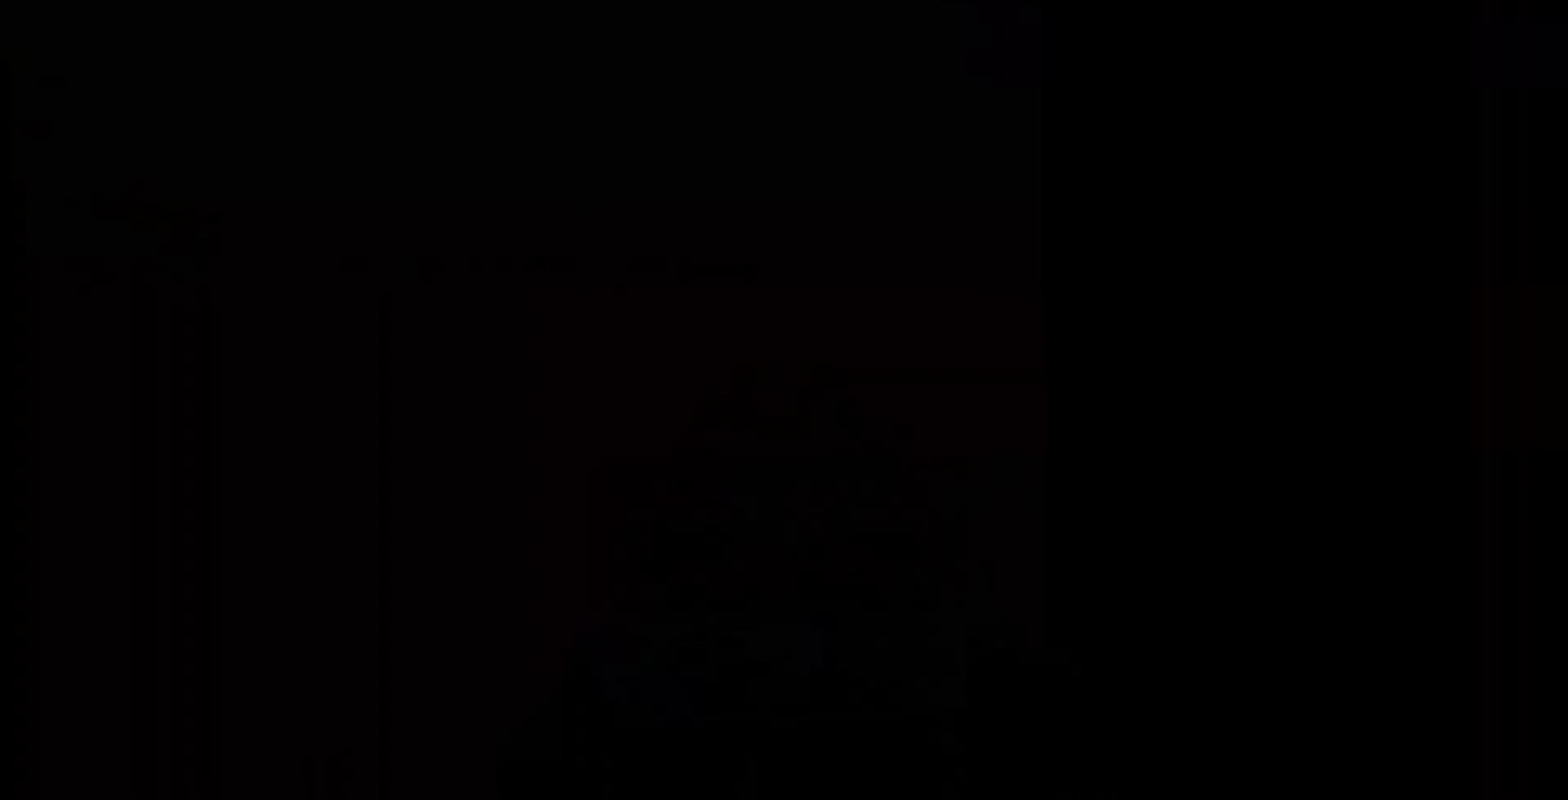
{"buttons": ["R2"], "left_stick": "down", "right_stick": "center", "events": [[467, "R2", "down"]]}
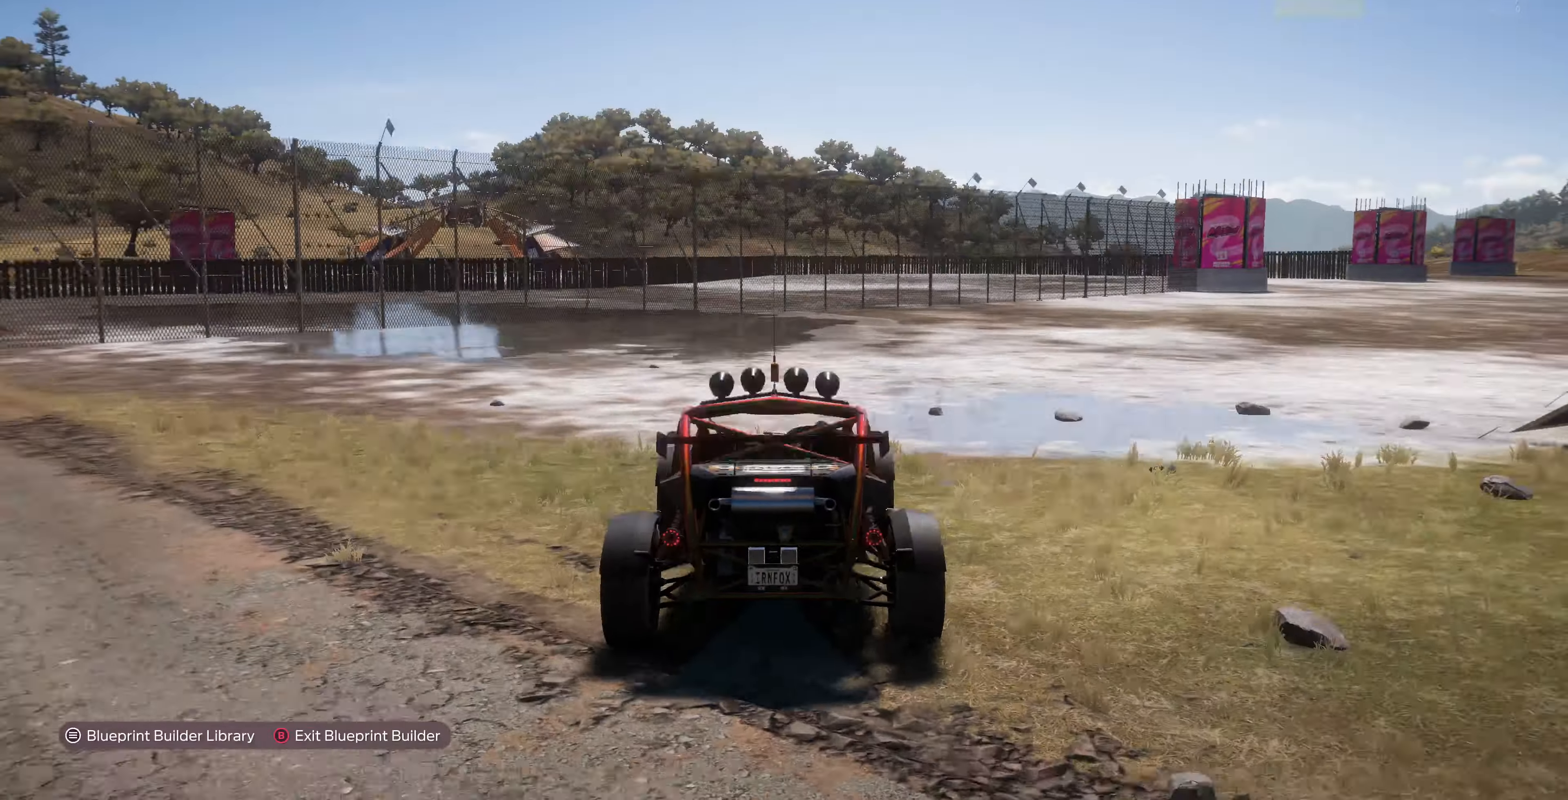
{"buttons": [], "left_stick": "down", "right_stick": "down", "events": [[100, "R2", "up"], [233, "right_stick", "down-right"], [467, "right_stick", "down"]]}
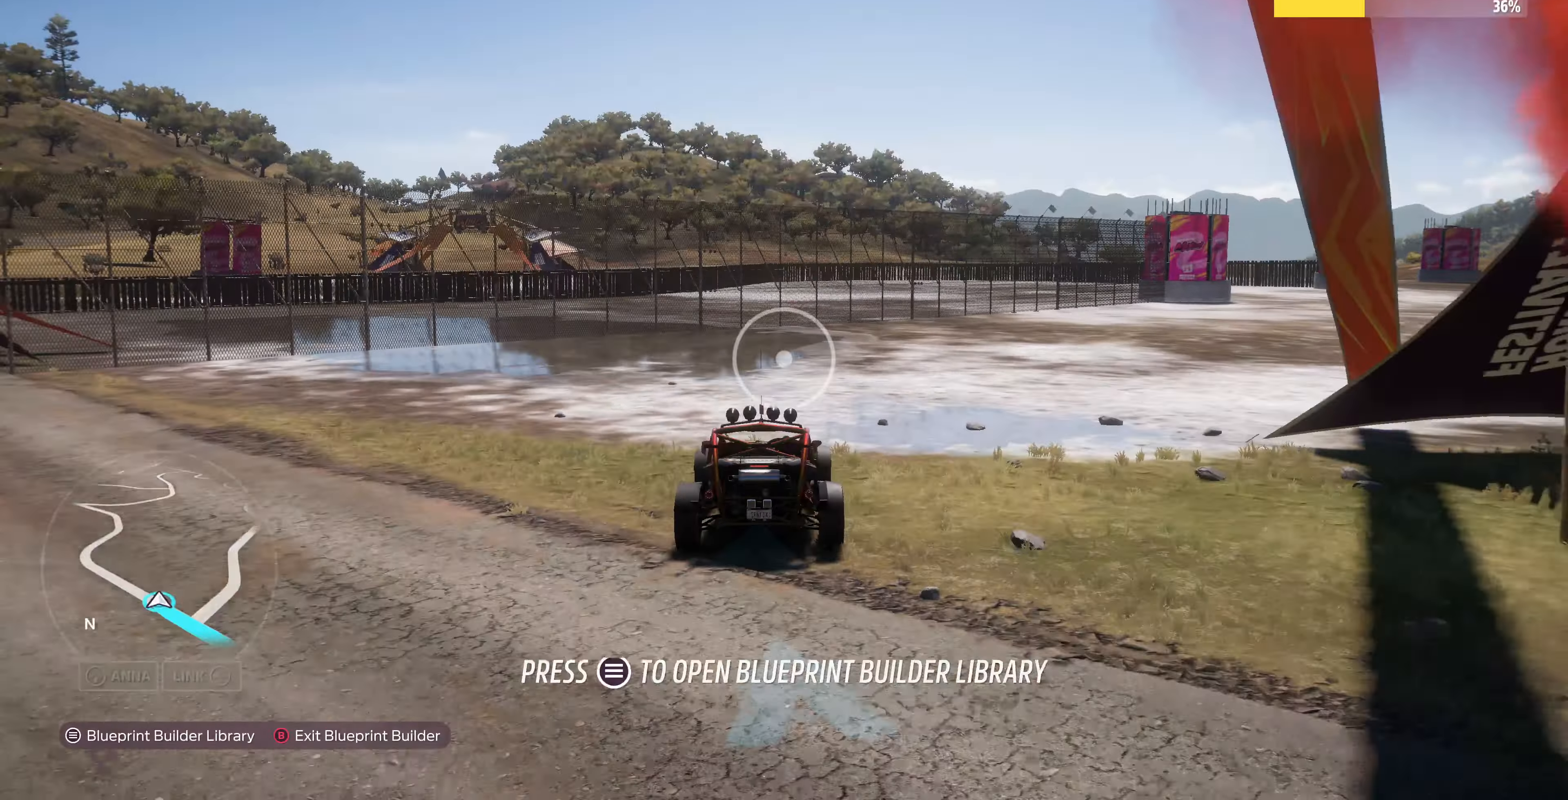
{"buttons": ["R2"], "left_stick": "down-right", "right_stick": "down-right", "events": [[33, "left_stick", "down-right"], [67, "L2", "down"], [100, "right_stick", "center"], [200, "L2", "up"], [333, "R2", "down"], [467, "right_stick", "down-right"]]}
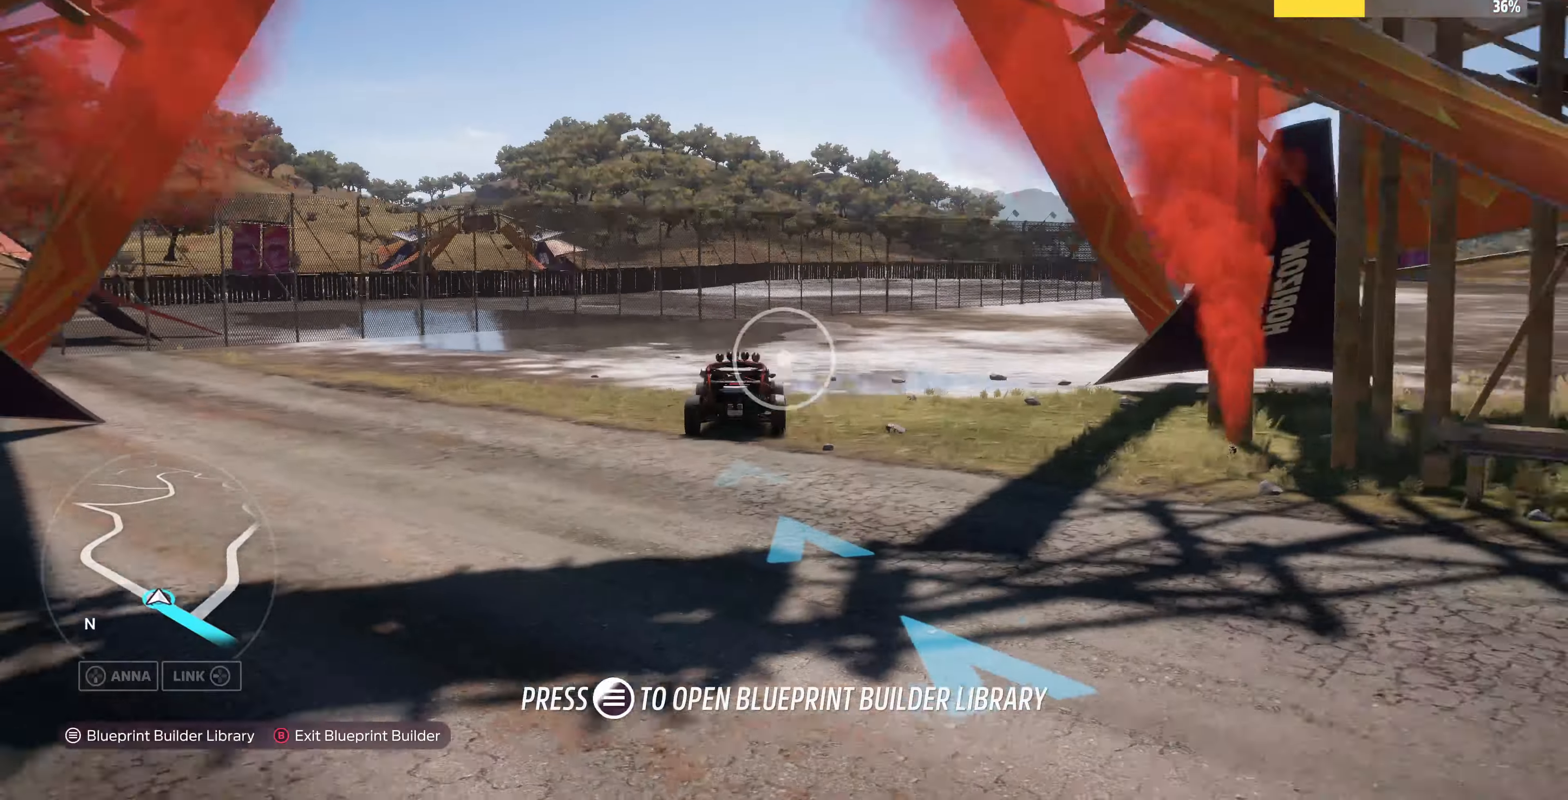
{"buttons": [], "left_stick": "right", "right_stick": "down-right", "events": [[167, "R2", "up"], [367, "left_stick", "right"]]}
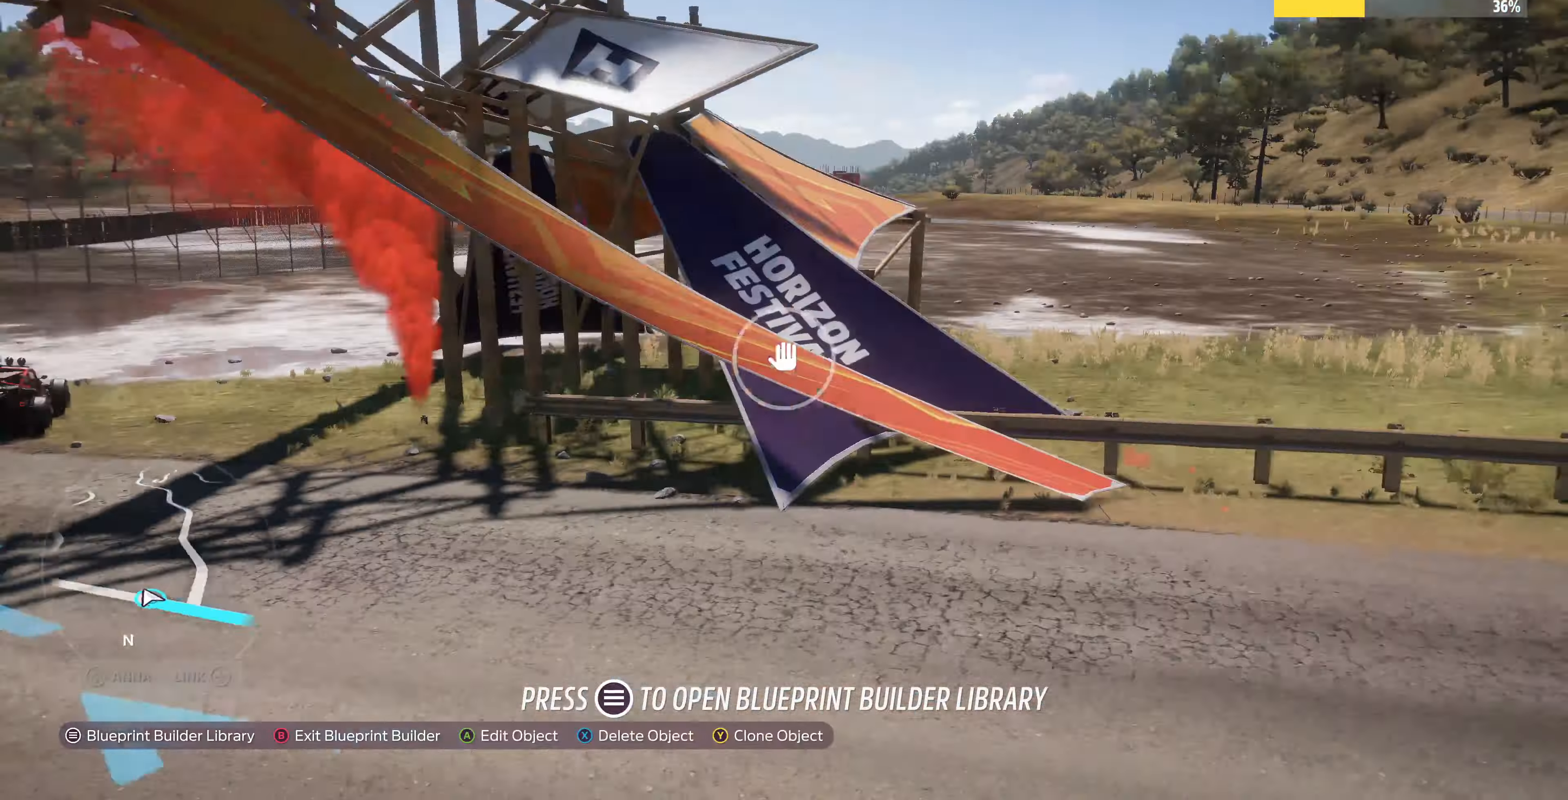
{"buttons": ["R2"], "left_stick": "up-right", "right_stick": "down-right", "events": [[67, "left_stick", "up-right"], [233, "R2", "down"]]}
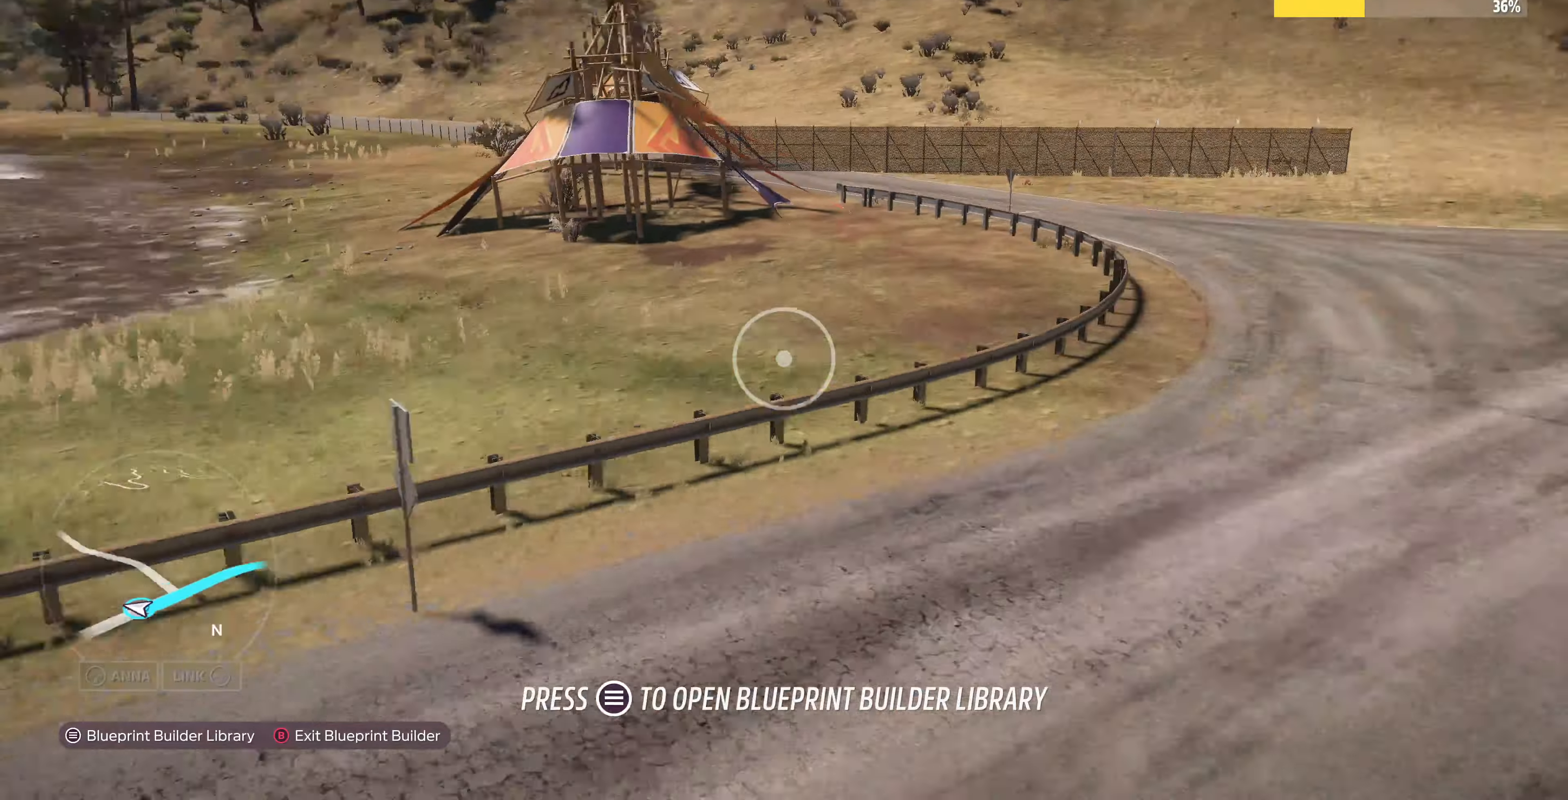
{"buttons": [], "left_stick": "up", "right_stick": "center", "events": [[166, "R2", "up"], [200, "right_stick", "right"], [300, "right_stick", "center"], [466, "left_stick", "up"]]}
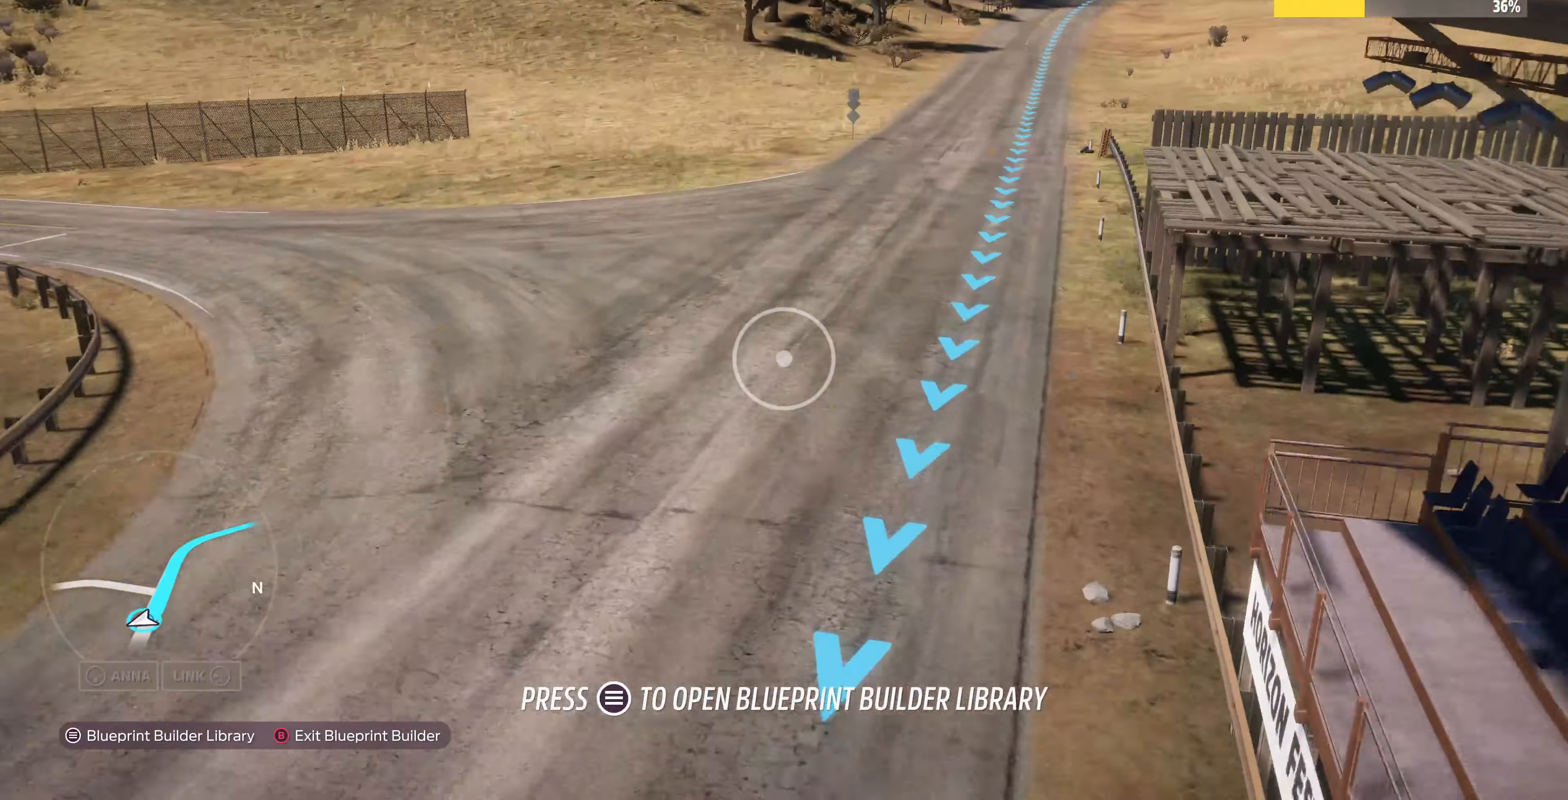
{"buttons": [], "left_stick": "up", "right_stick": "center", "events": [[100, "R2", "down"], [400, "R2", "up"]]}
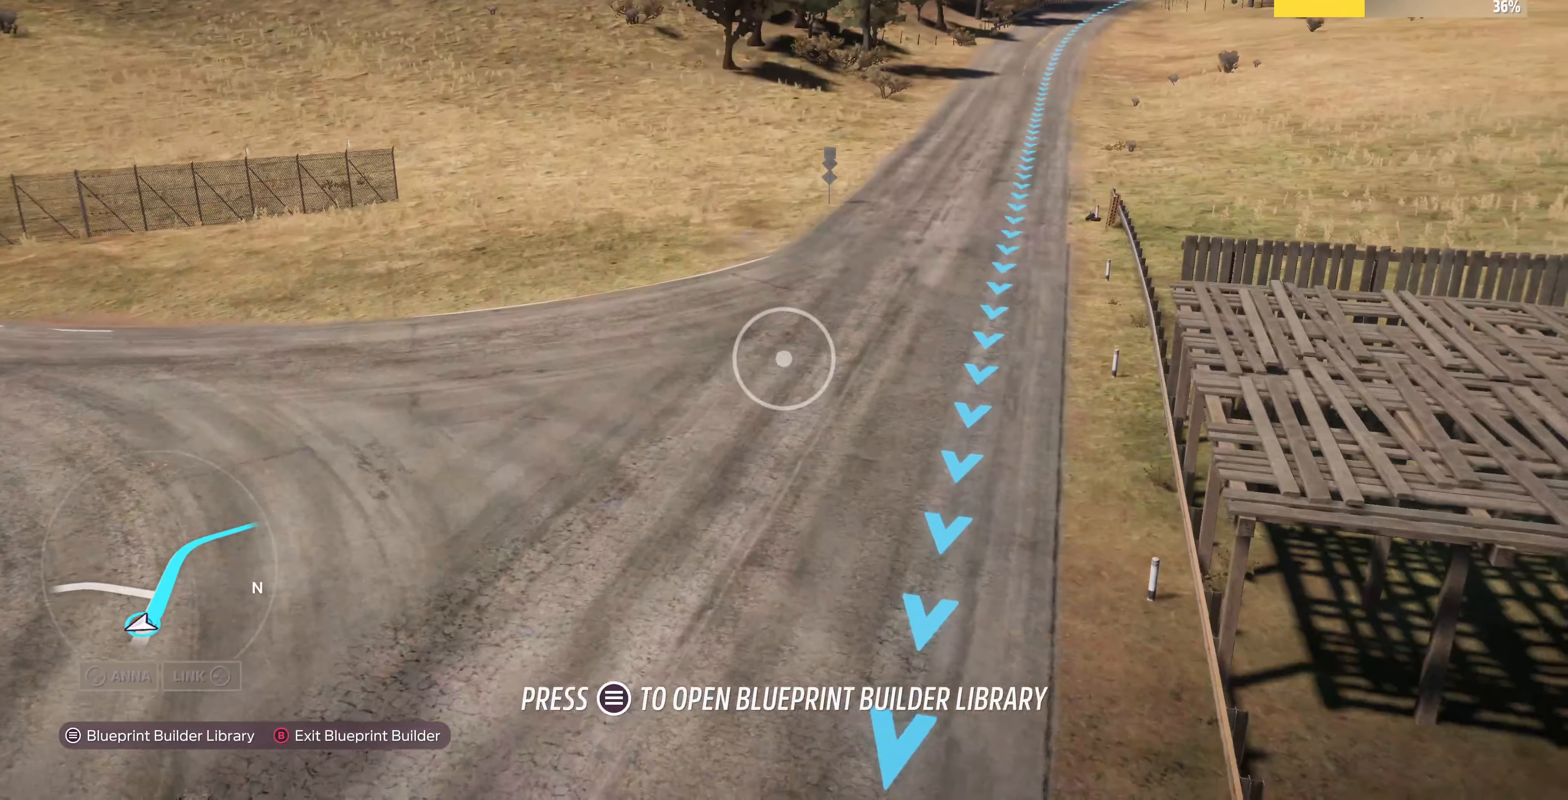
{"buttons": [], "left_stick": "up-left", "right_stick": "center", "events": [[266, "left_stick", "up-left"]]}
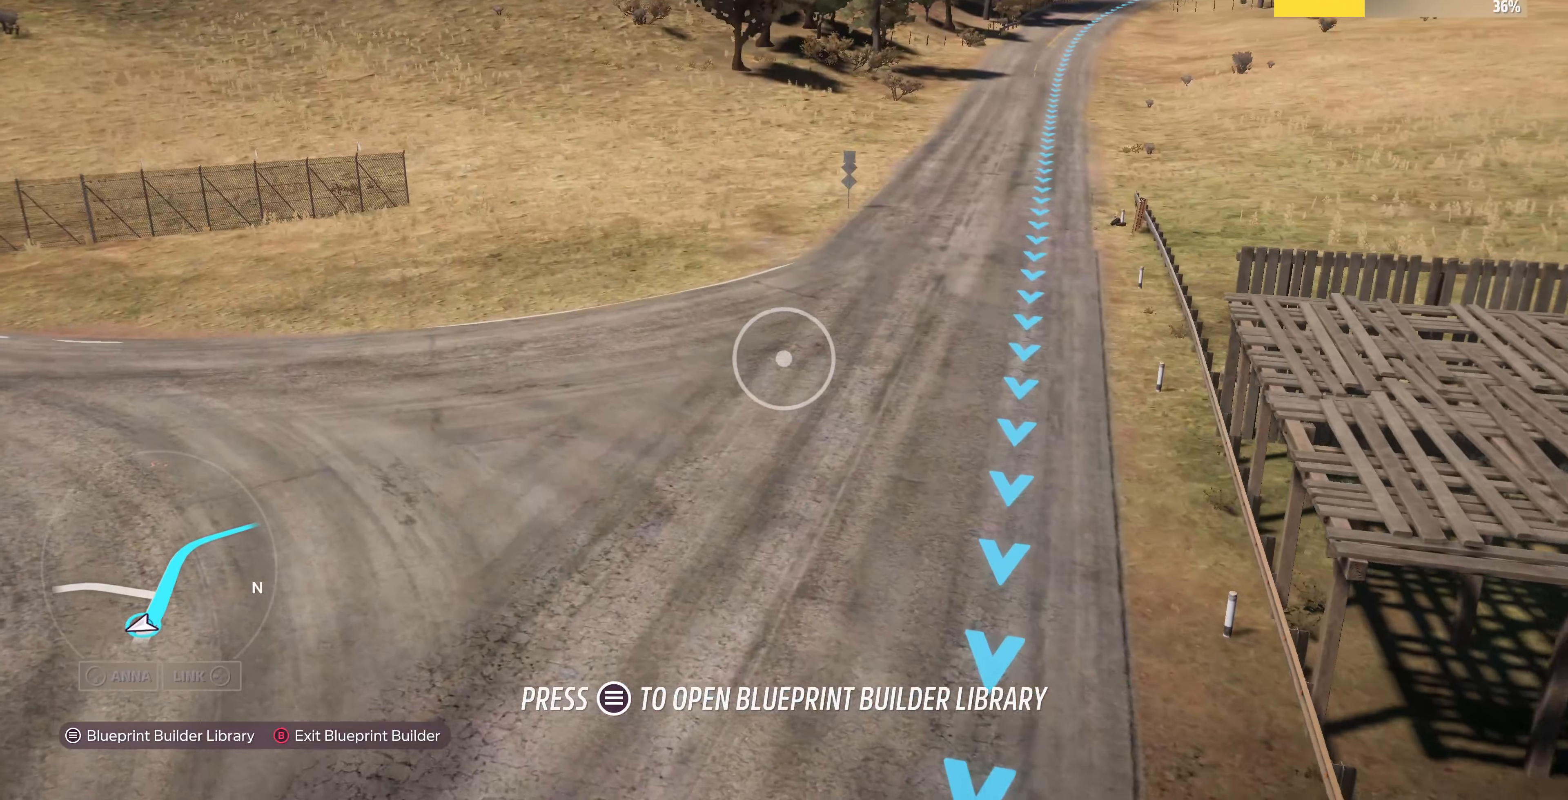
{"buttons": [], "left_stick": "up-right", "right_stick": "center", "events": [[166, "left_stick", "up"], [500, "left_stick", "up-right"]]}
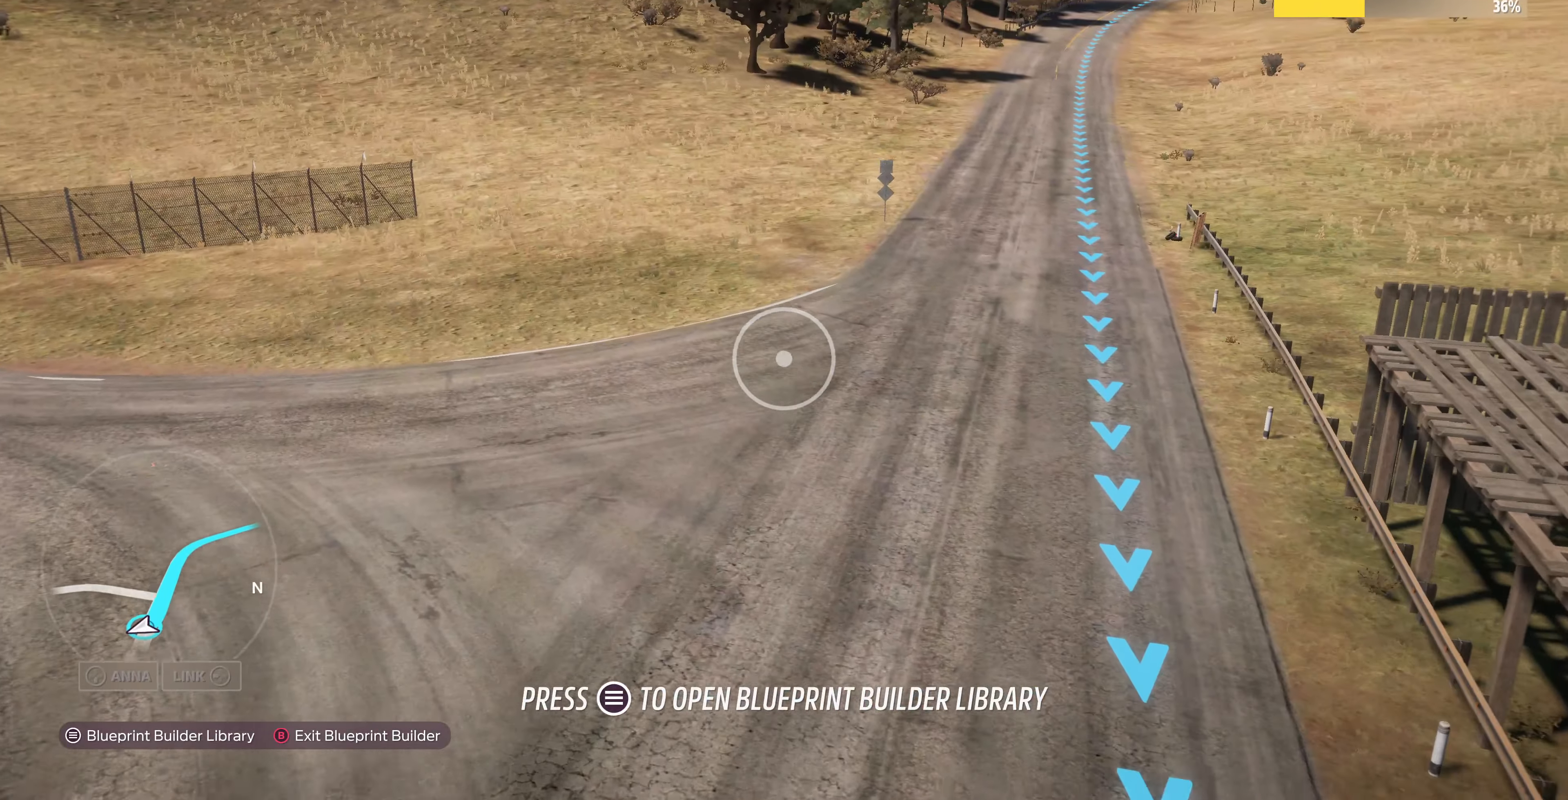
{"buttons": ["R2"], "left_stick": "up-right", "right_stick": "center", "events": [[400, "R2", "down"]]}
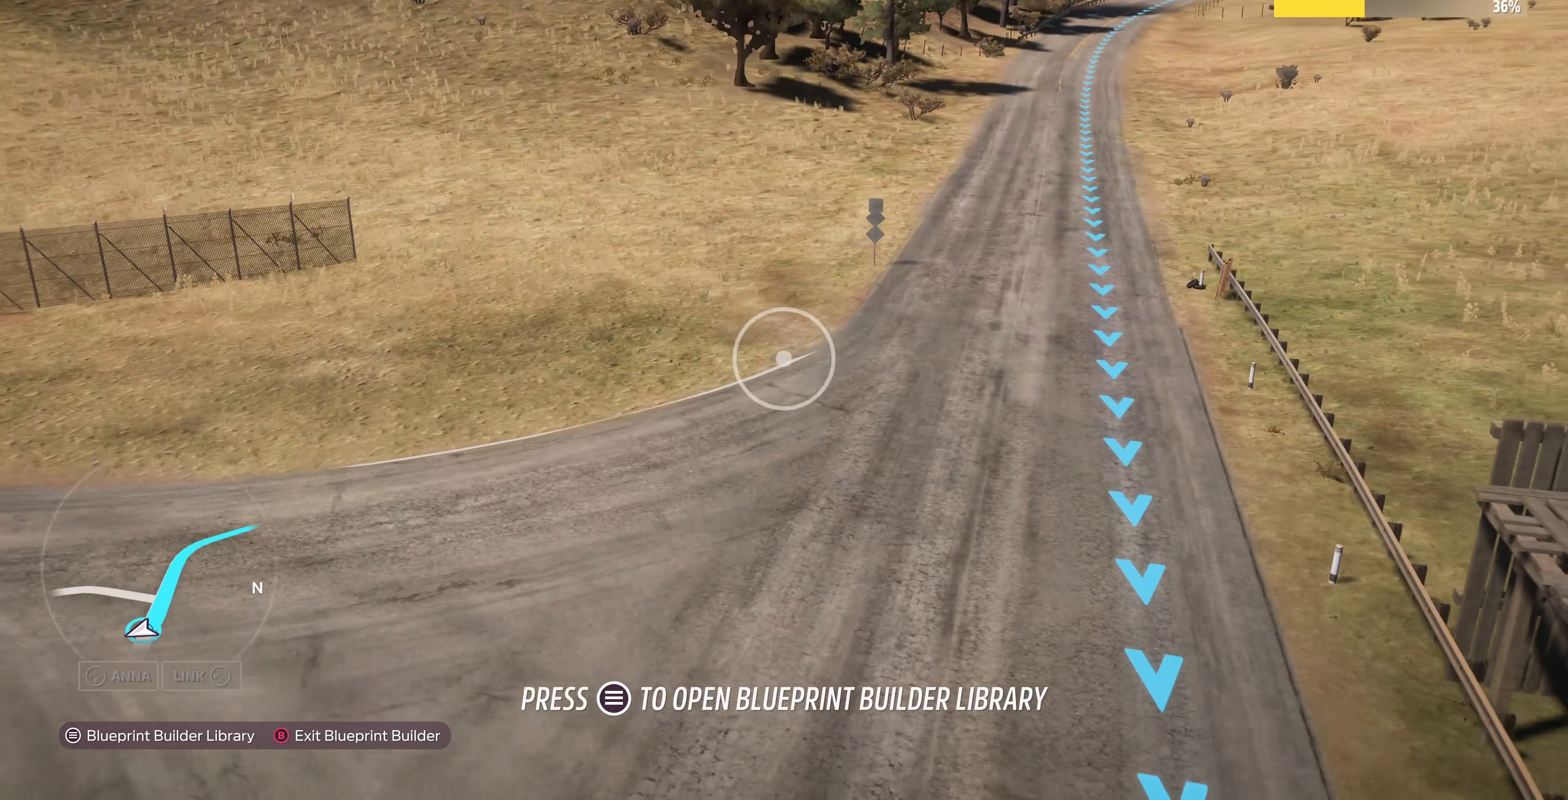
{"buttons": [], "left_stick": "up-right", "right_stick": "center", "events": [[366, "R2", "up"]]}
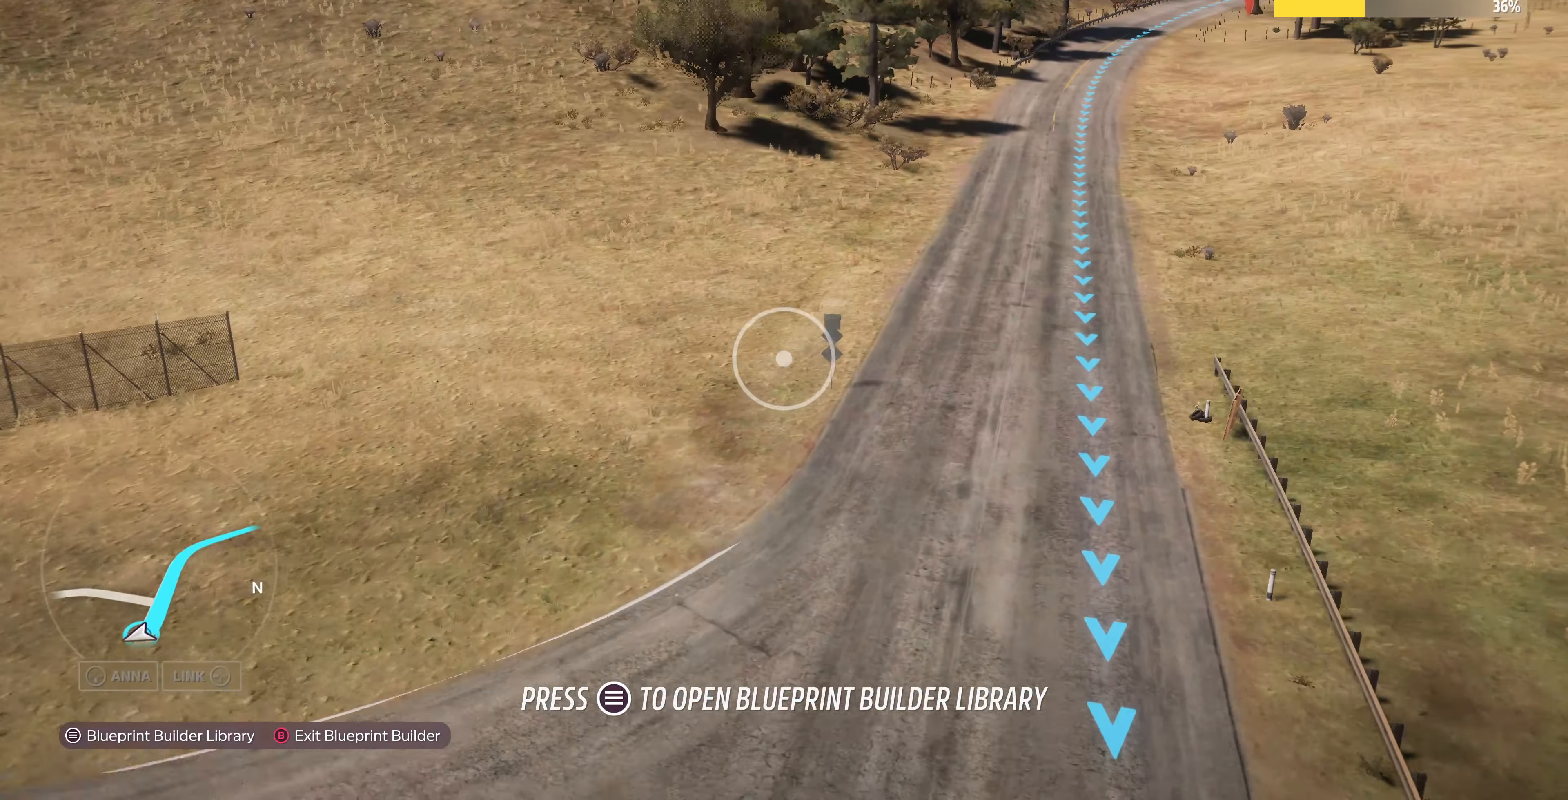
{"buttons": [], "left_stick": "up-right", "right_stick": "left", "events": [[33, "right_stick", "left"]]}
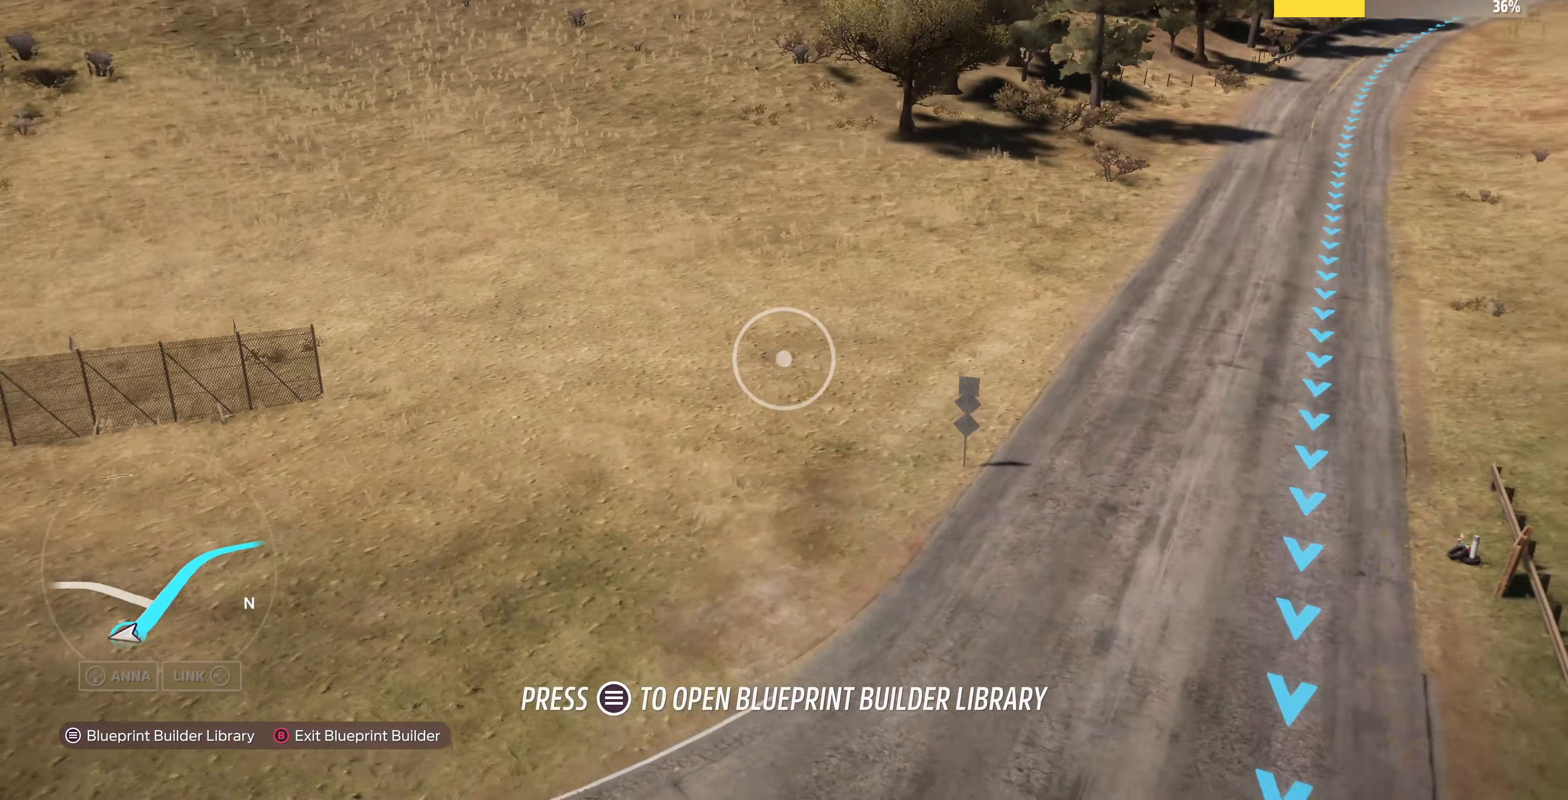
{"buttons": [], "left_stick": "up-right", "right_stick": "left", "events": []}
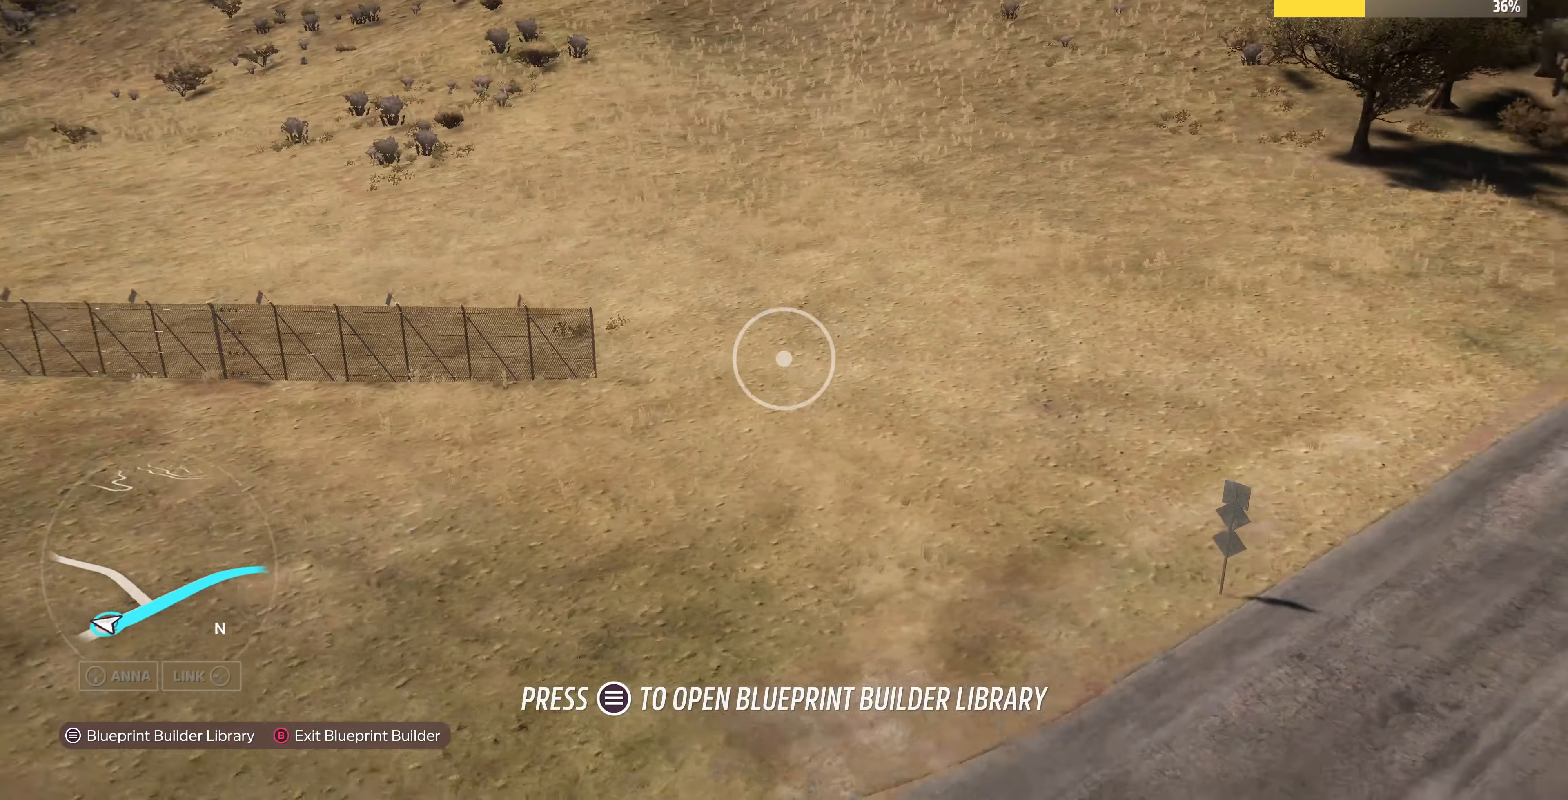
{"buttons": [], "left_stick": "right", "right_stick": "left", "events": [[333, "left_stick", "right"]]}